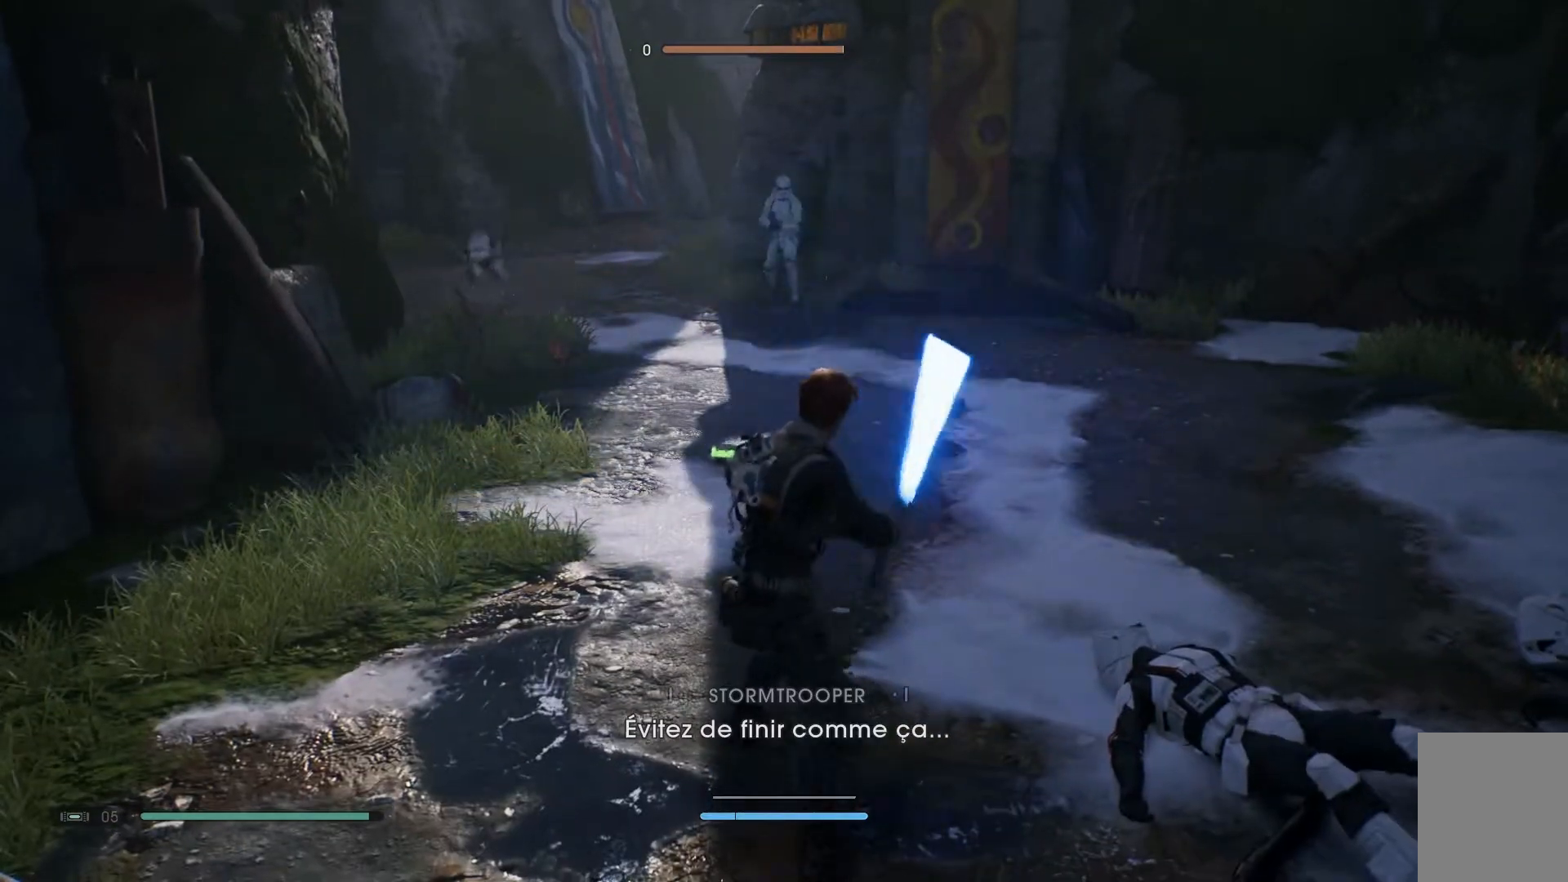
Gameplay with a controller (Xbox layout); each line is a JSON object with the inputs held at the frame after it. "events" lists button and stick changes between this image and that frame as [ms after this image, input, new state], when the widget could be followed in between. Not read: L1 R1.
{"buttons": [], "left_stick": "center", "right_stick": "center", "events": []}
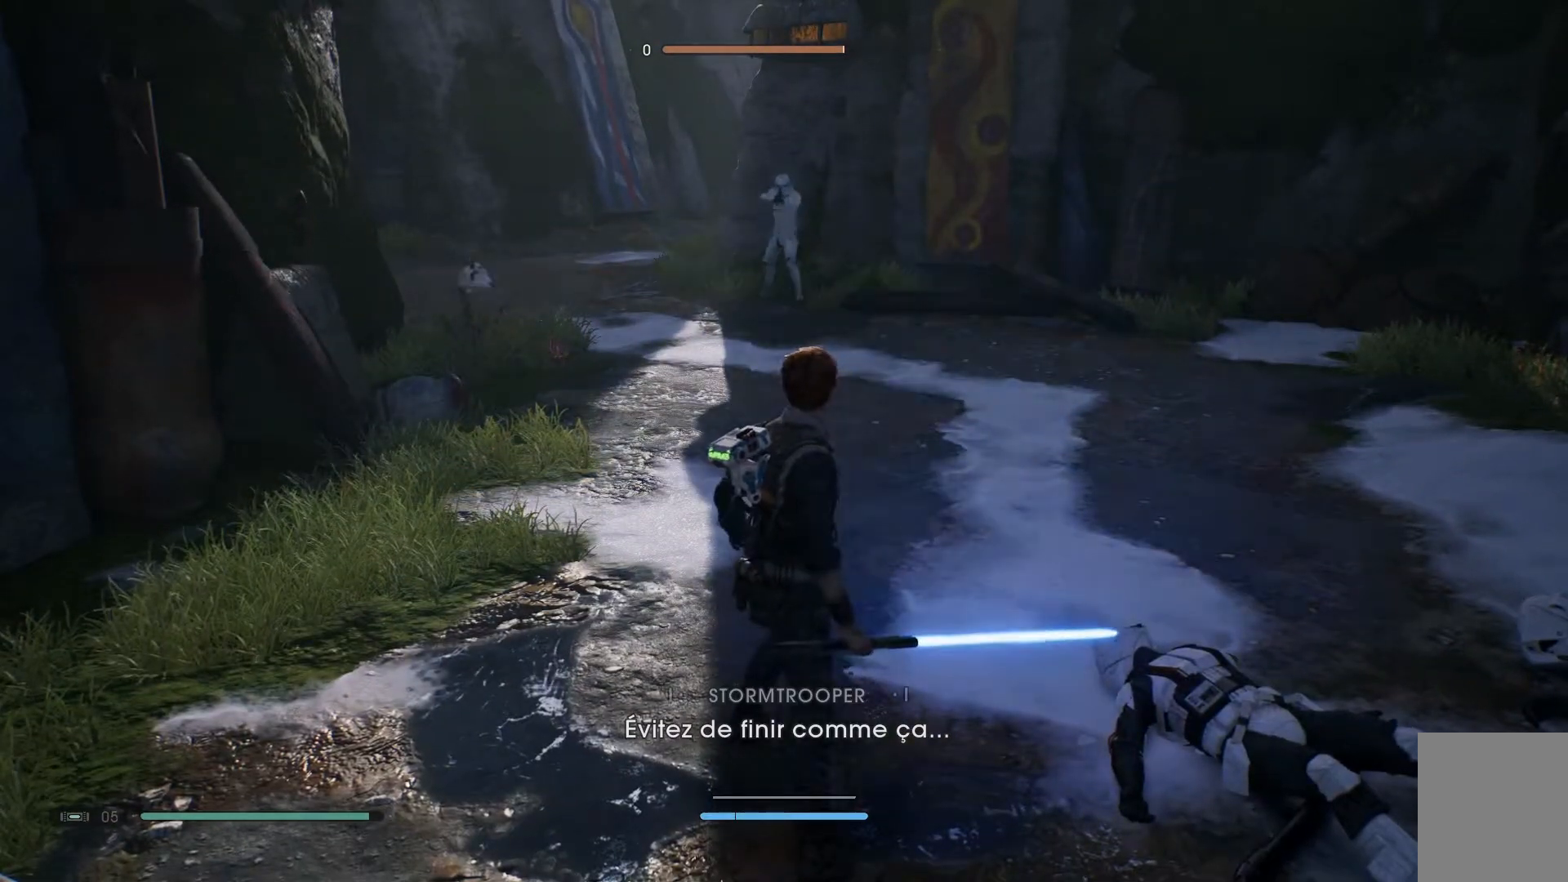
{"buttons": [], "left_stick": "center", "right_stick": "center", "events": []}
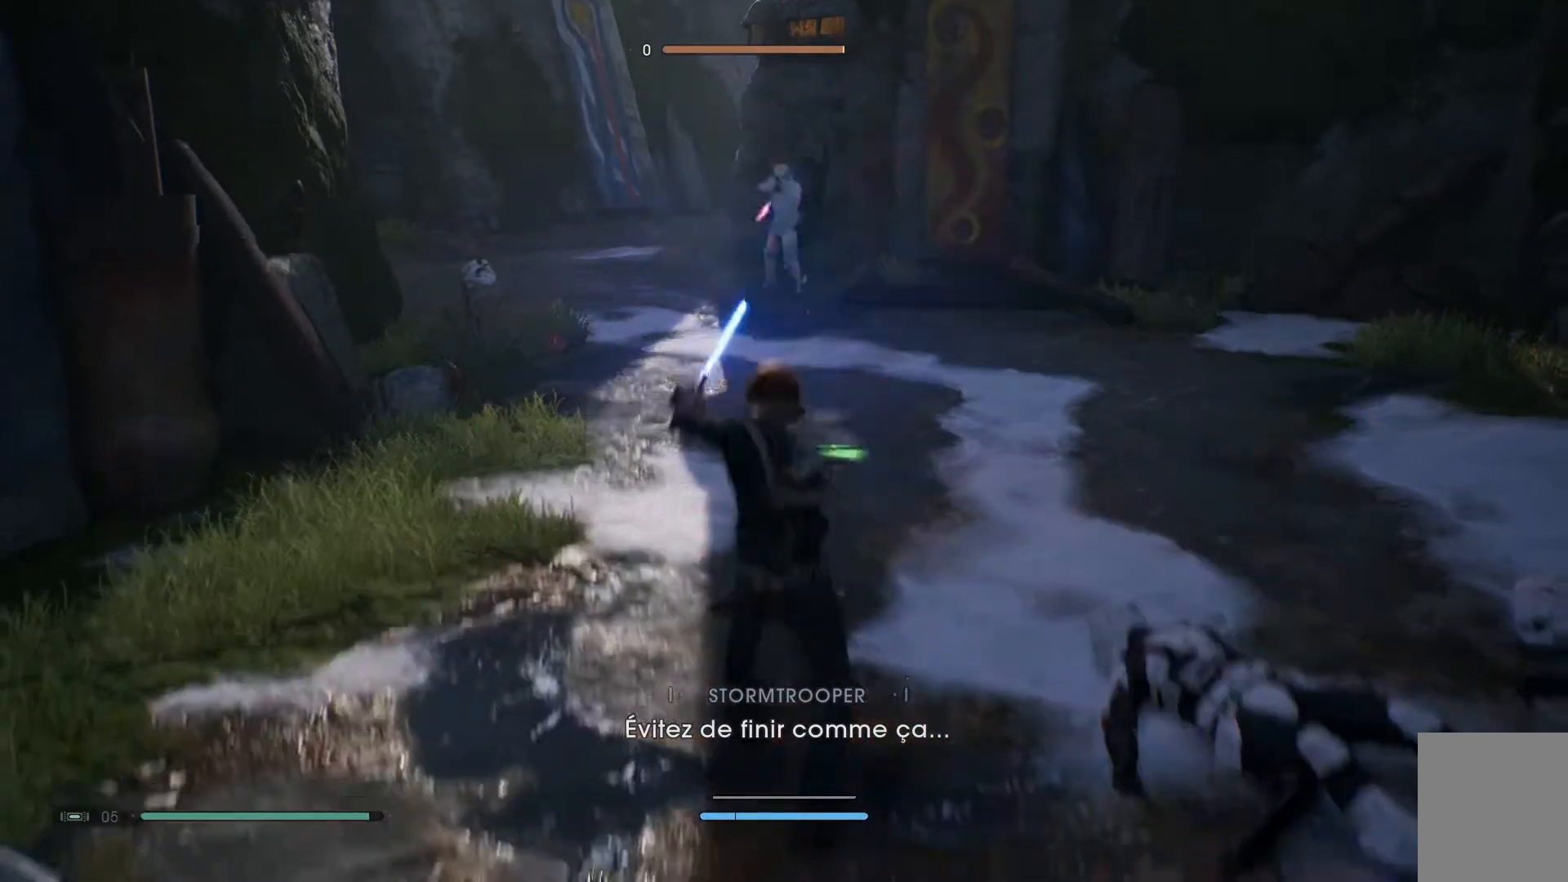
{"buttons": [], "left_stick": "center", "right_stick": "down-left", "events": [[450, "right_stick", "down-left"]]}
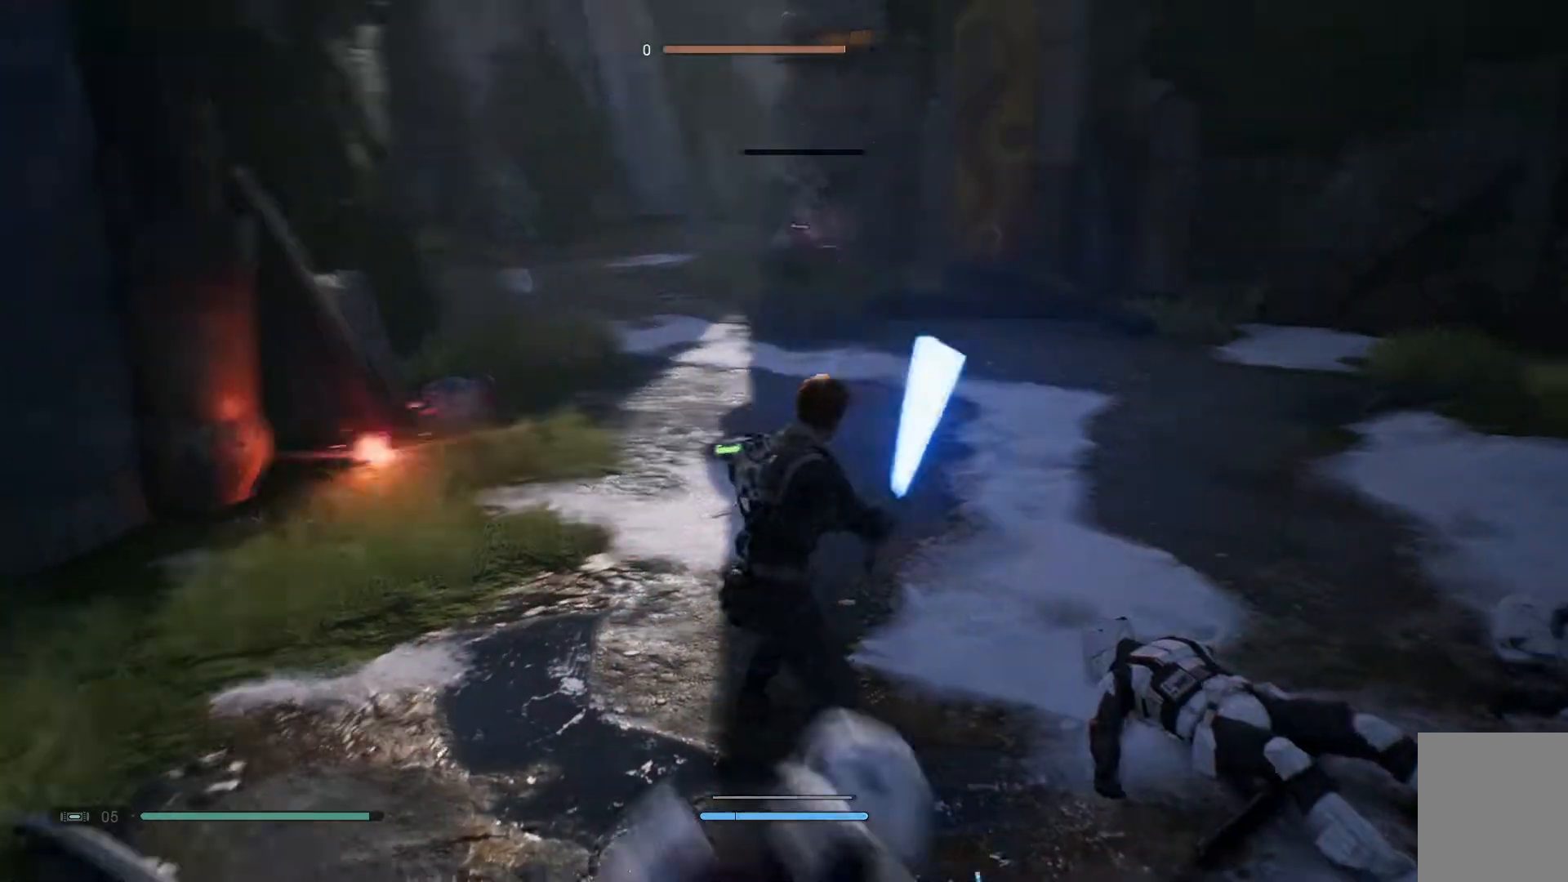
{"buttons": [], "left_stick": "center", "right_stick": "down-left", "events": []}
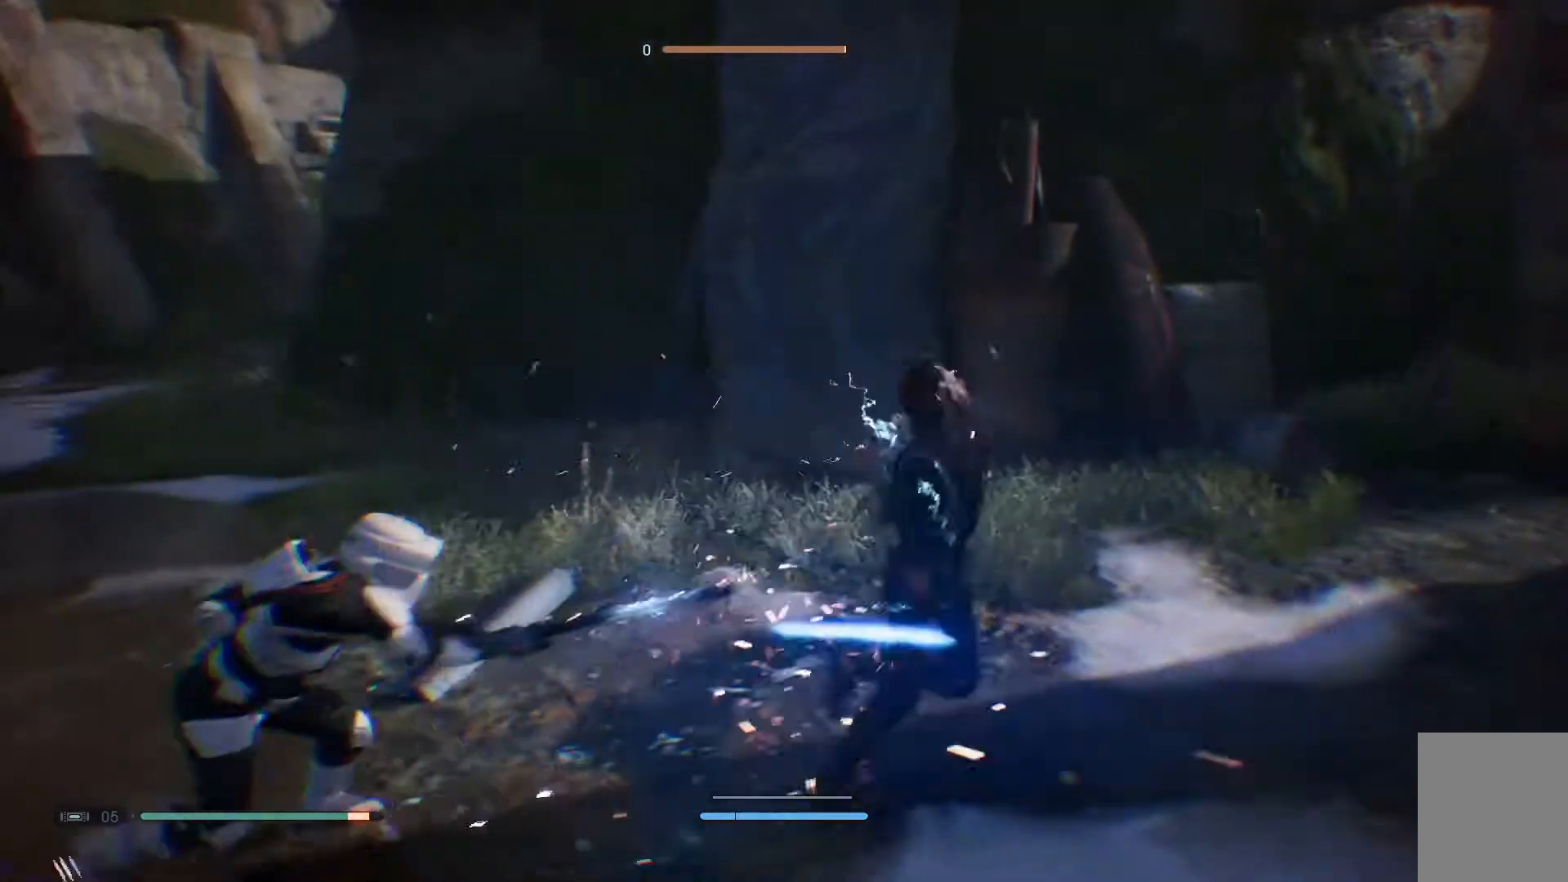
{"buttons": [], "left_stick": "down", "right_stick": "down-left", "events": [[67, "right_stick", "center"], [300, "left_stick", "down-right"], [383, "left_stick", "down"], [383, "right_stick", "down-left"]]}
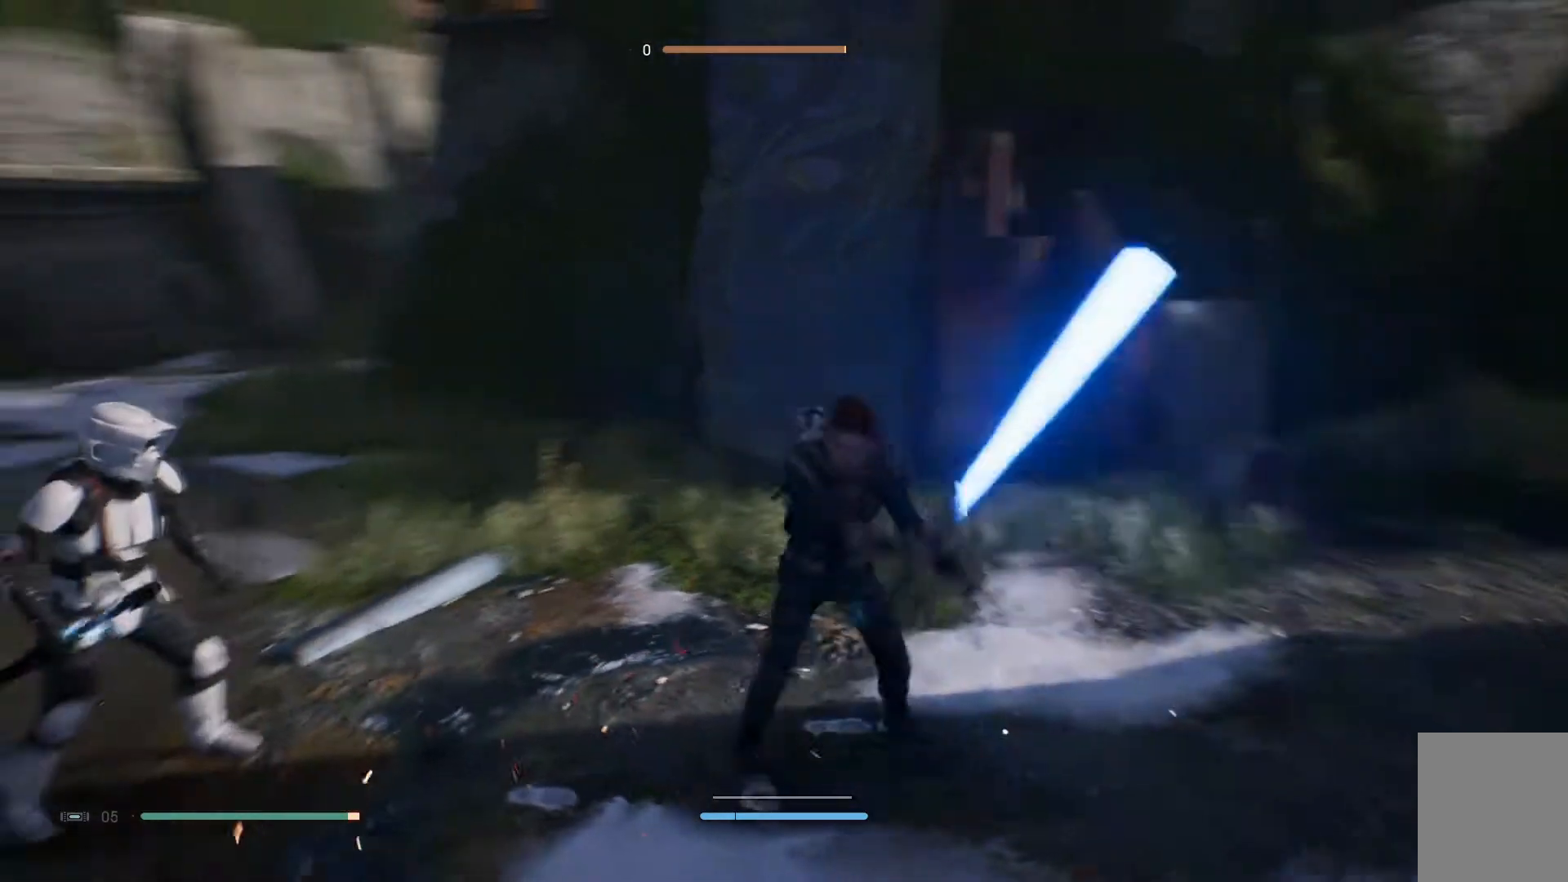
{"buttons": [], "left_stick": "down-left", "right_stick": "center"}
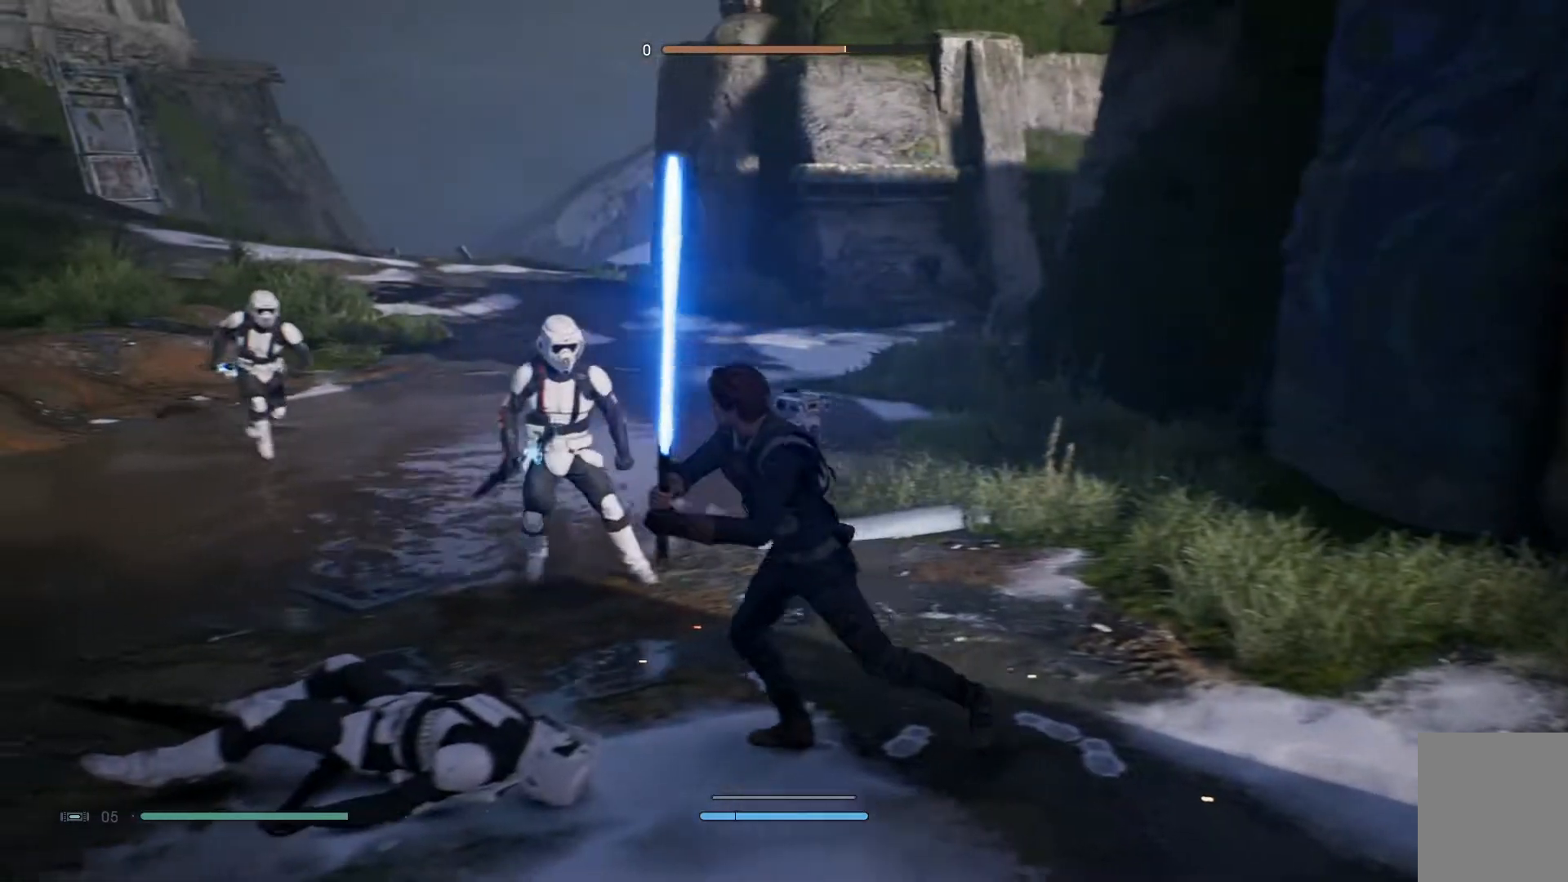
{"buttons": [], "left_stick": "up-right", "right_stick": "down", "events": [[333, "left_stick", "down-right"], [433, "left_stick", "up-right"], [500, "right_stick", "down"]]}
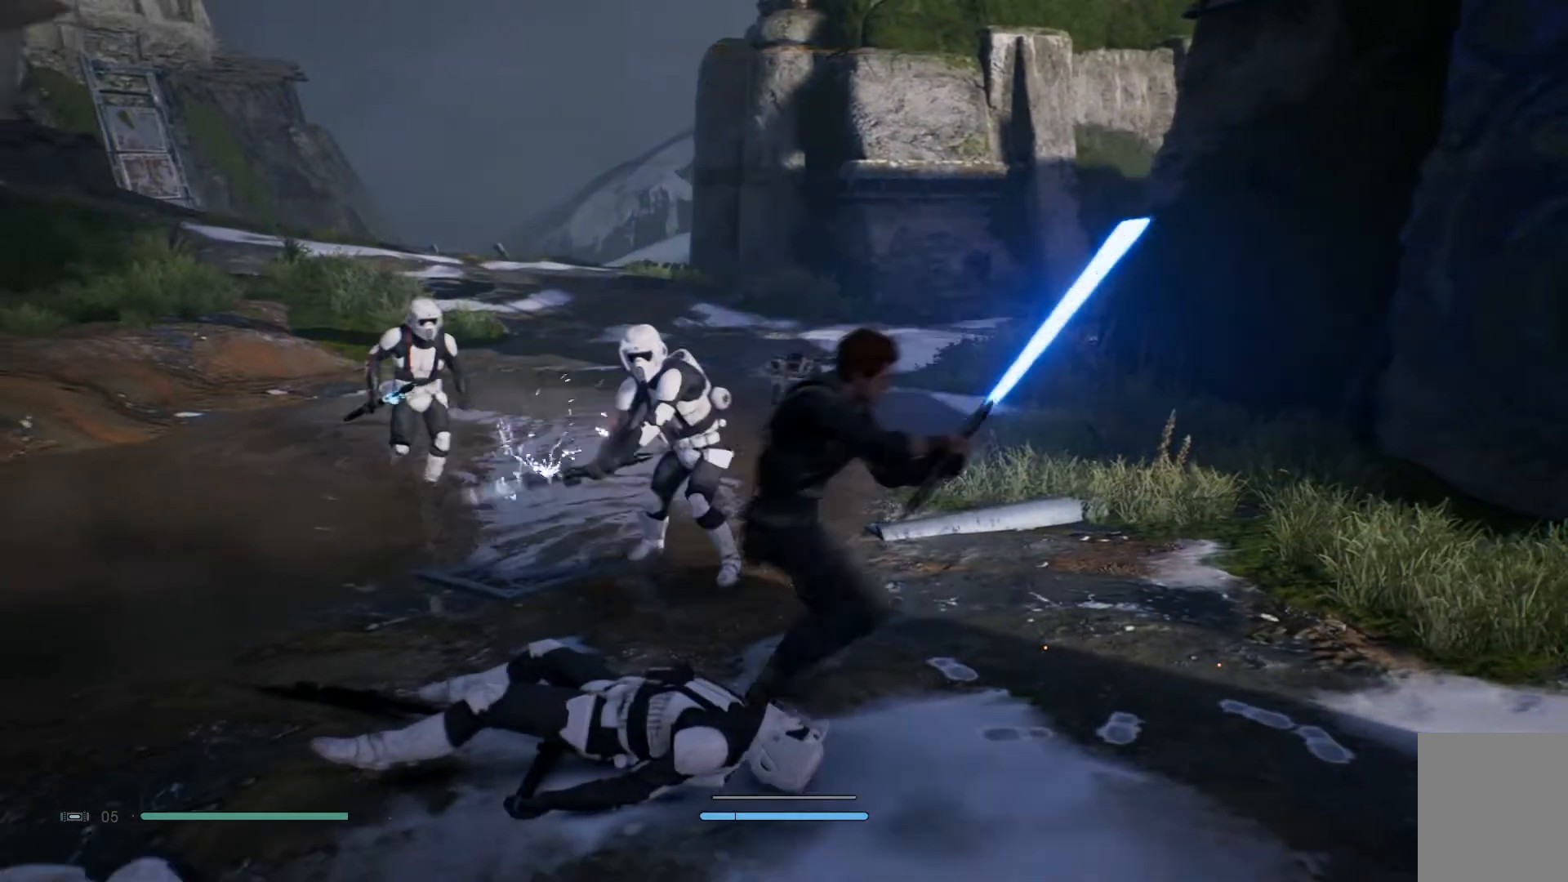
{"buttons": [], "left_stick": "up-right", "right_stick": "down", "events": [[100, "L2", "down"], [150, "L2", "up"]]}
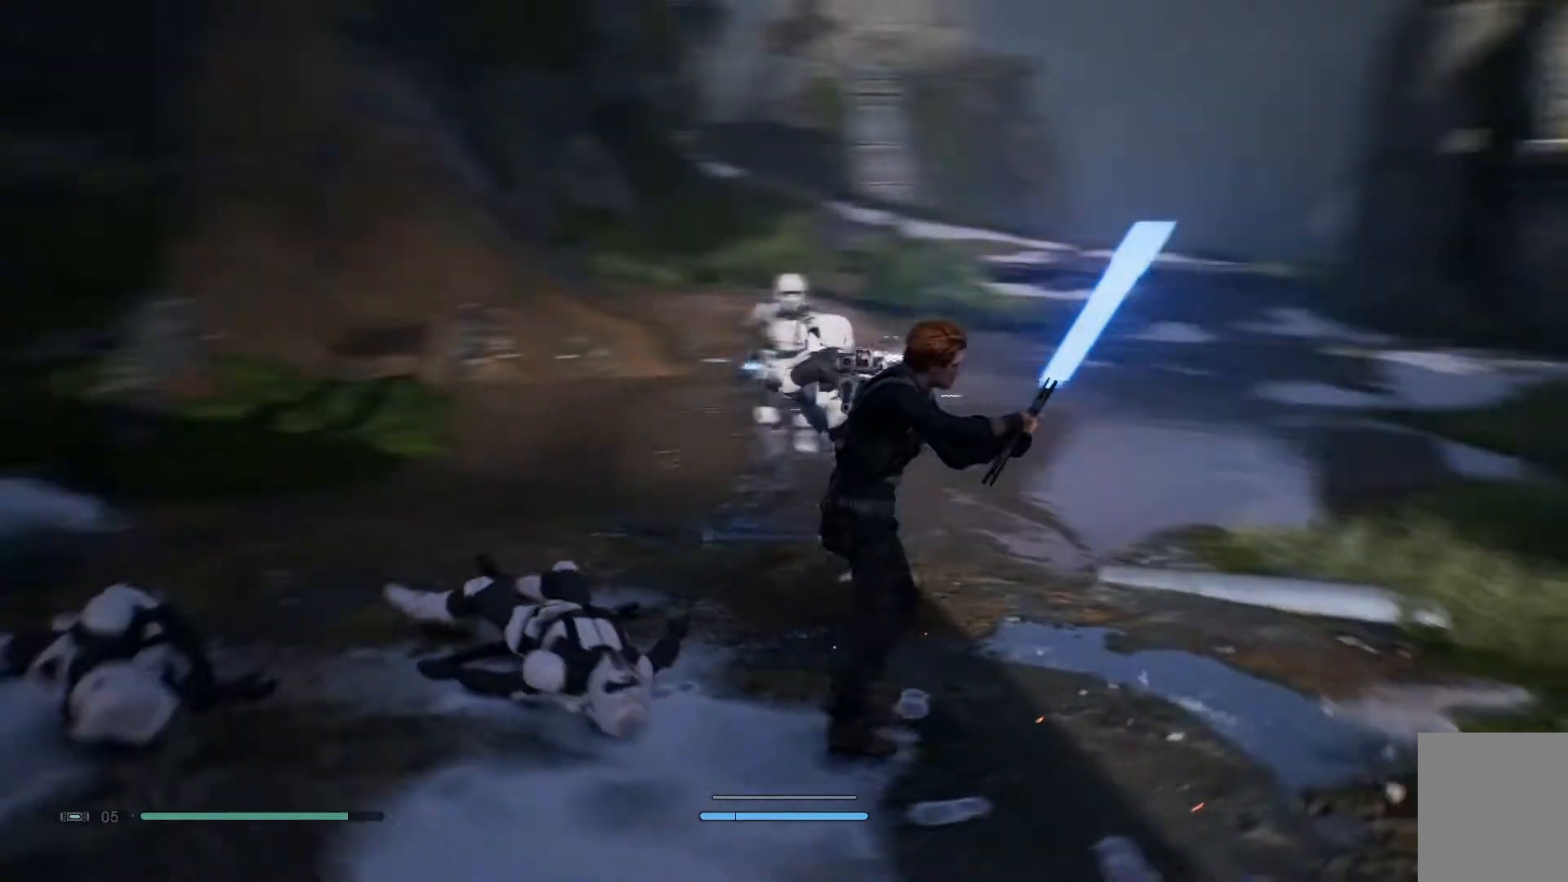
{"buttons": [], "left_stick": "down", "right_stick": "center", "events": [[67, "right_stick", "center"], [167, "left_stick", "right"], [417, "left_stick", "down"]]}
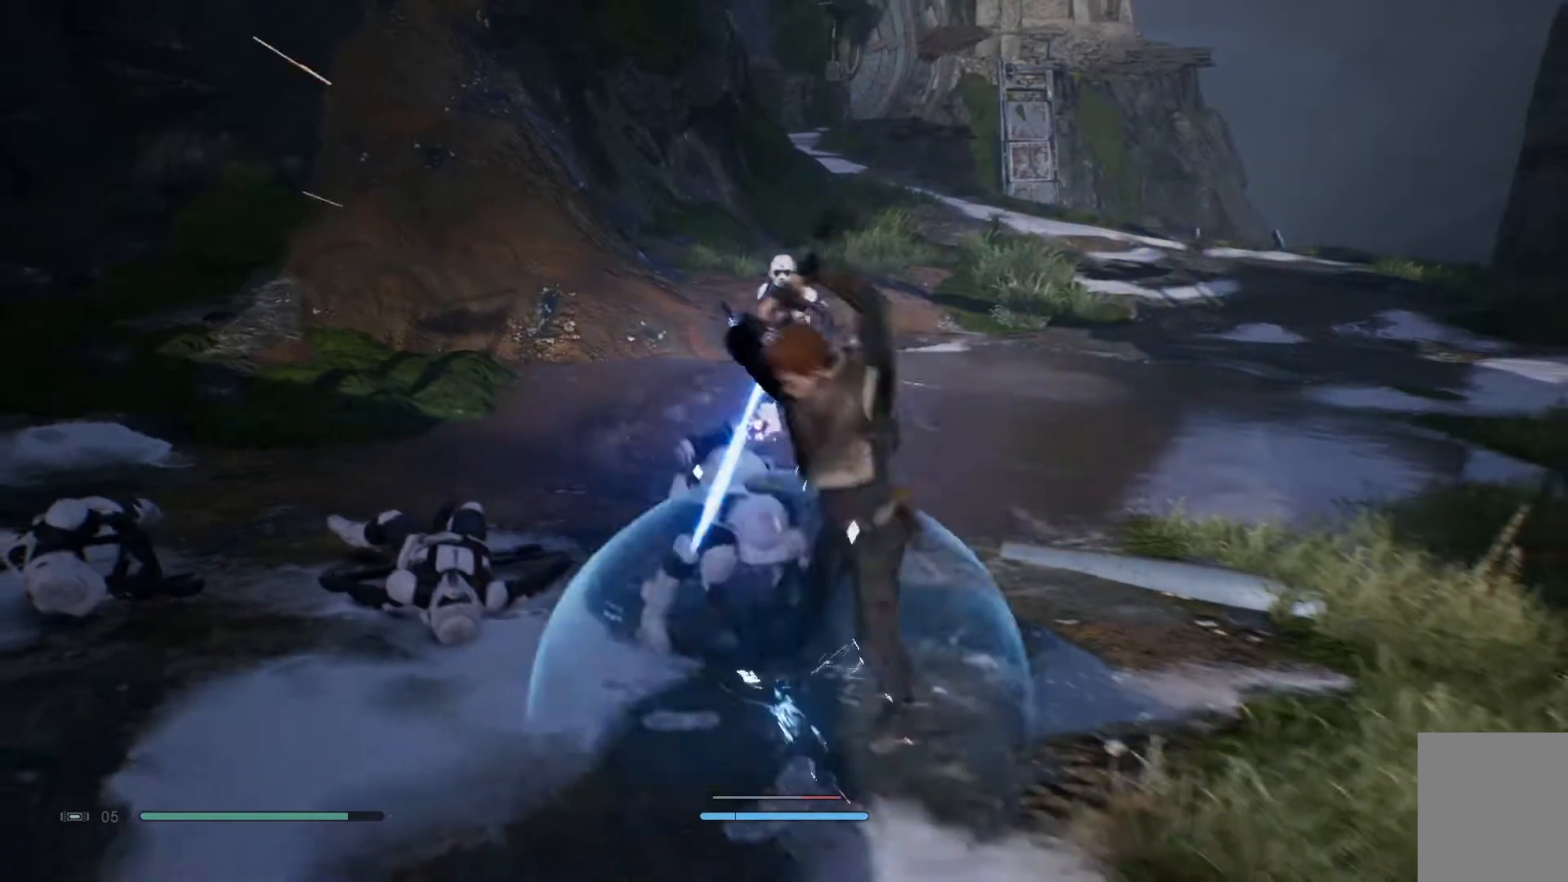
{"buttons": [], "left_stick": "down-right", "right_stick": "center", "events": [[283, "left_stick", "down-right"]]}
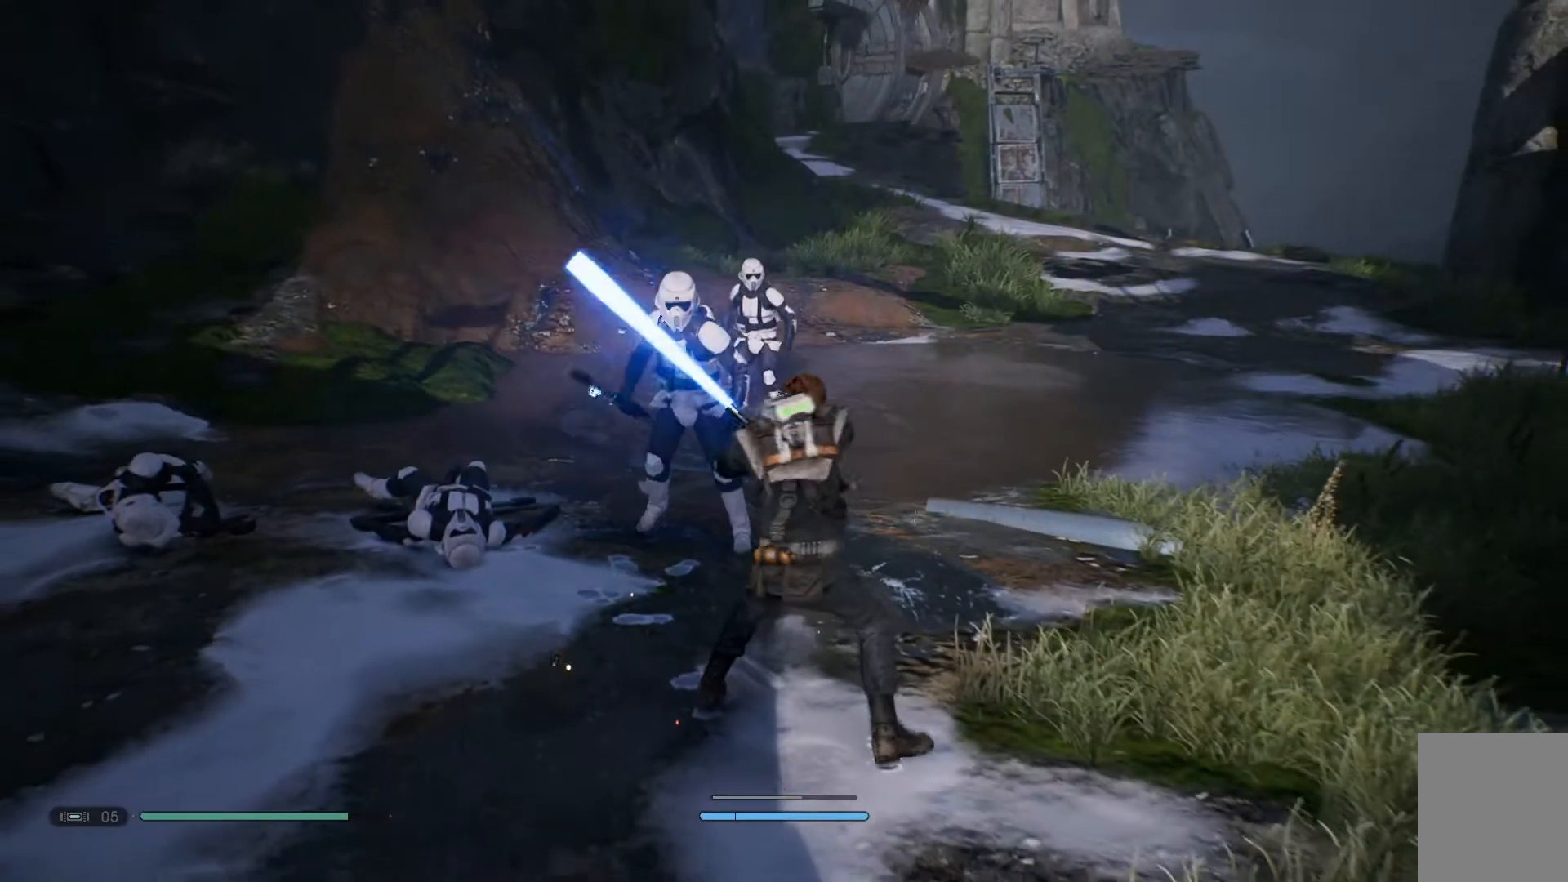
{"buttons": [], "left_stick": "left", "right_stick": "center", "events": [[167, "left_stick", "down-left"], [167, "right_stick", "right"], [267, "left_stick", "left"], [433, "right_stick", "center"]]}
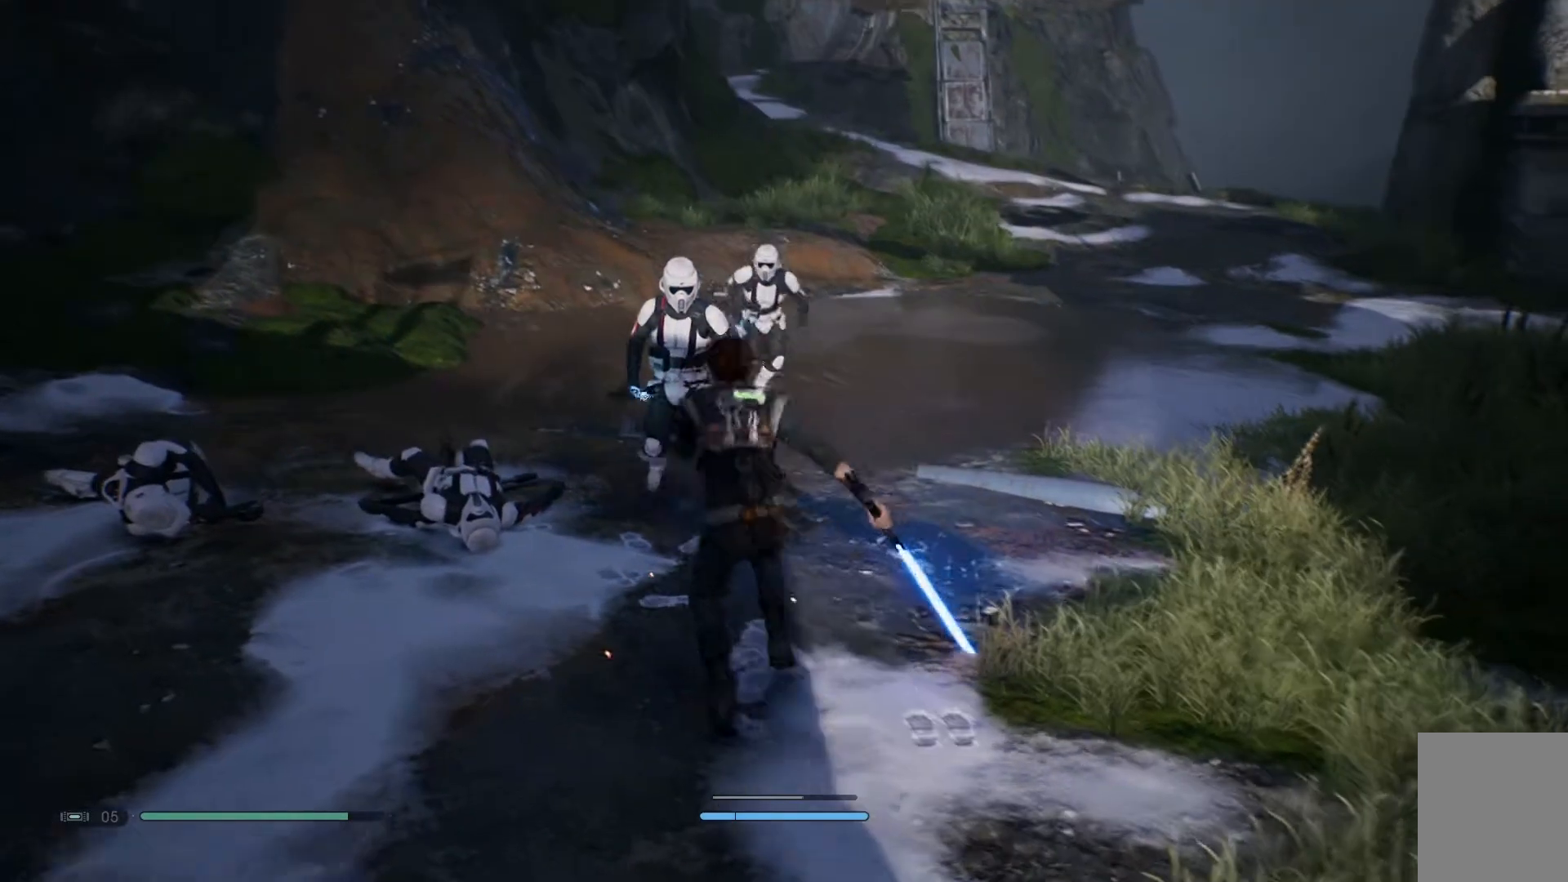
{"buttons": [], "left_stick": "center", "right_stick": "center", "events": [[33, "left_stick", "center"]]}
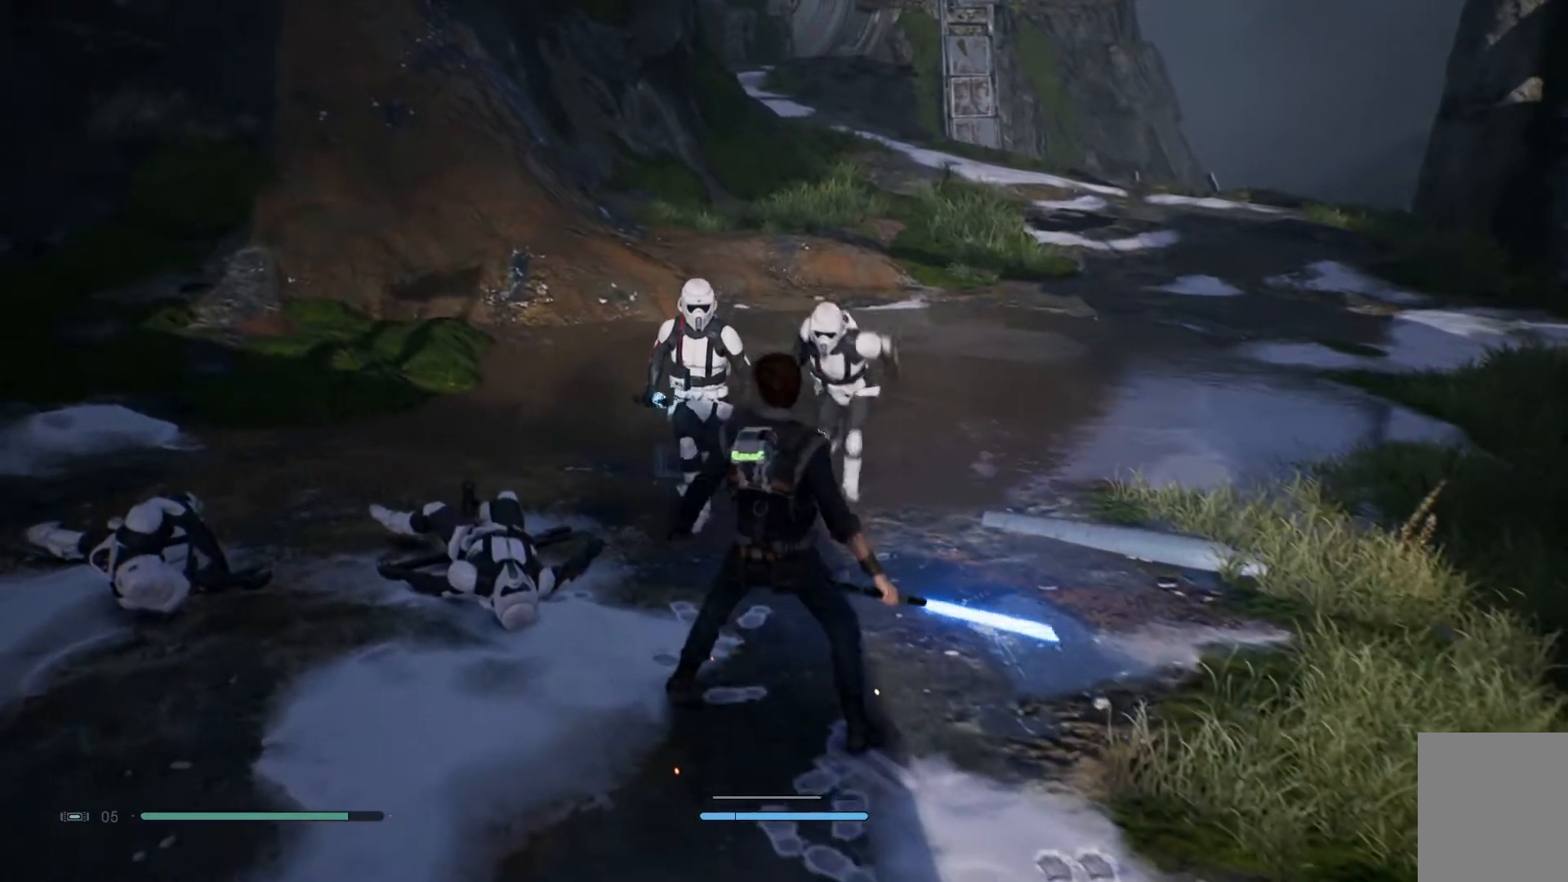
{"buttons": [], "left_stick": "center", "right_stick": "center", "events": [[317, "right_stick", "right"], [367, "right_stick", "center"]]}
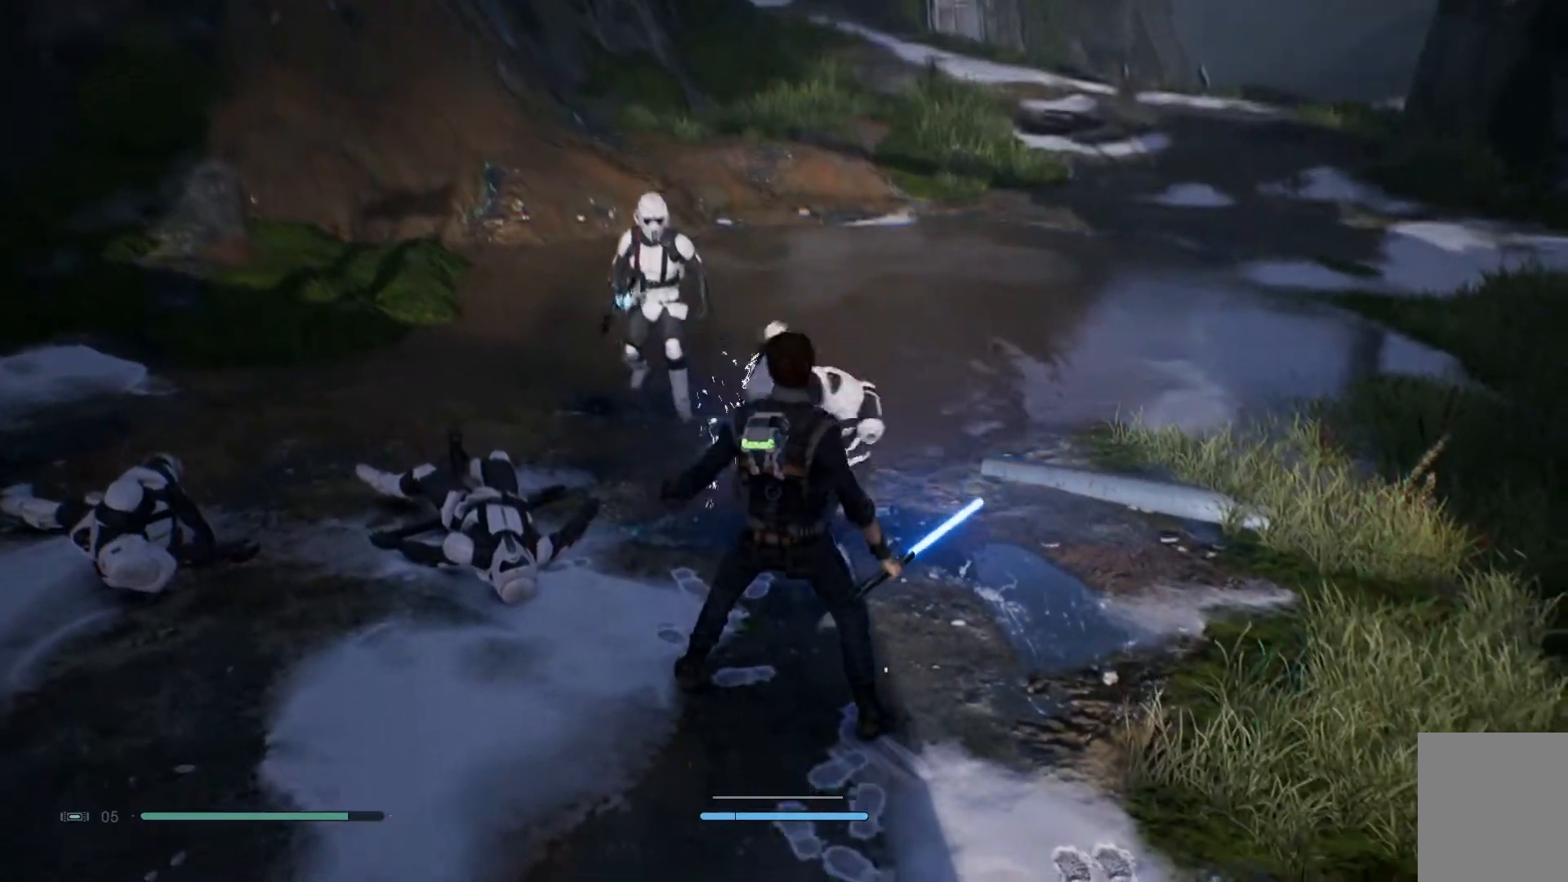
{"buttons": [], "left_stick": "center", "right_stick": "center", "events": [[200, "left_stick", "up-left"], [283, "left_stick", "left"], [383, "left_stick", "center"]]}
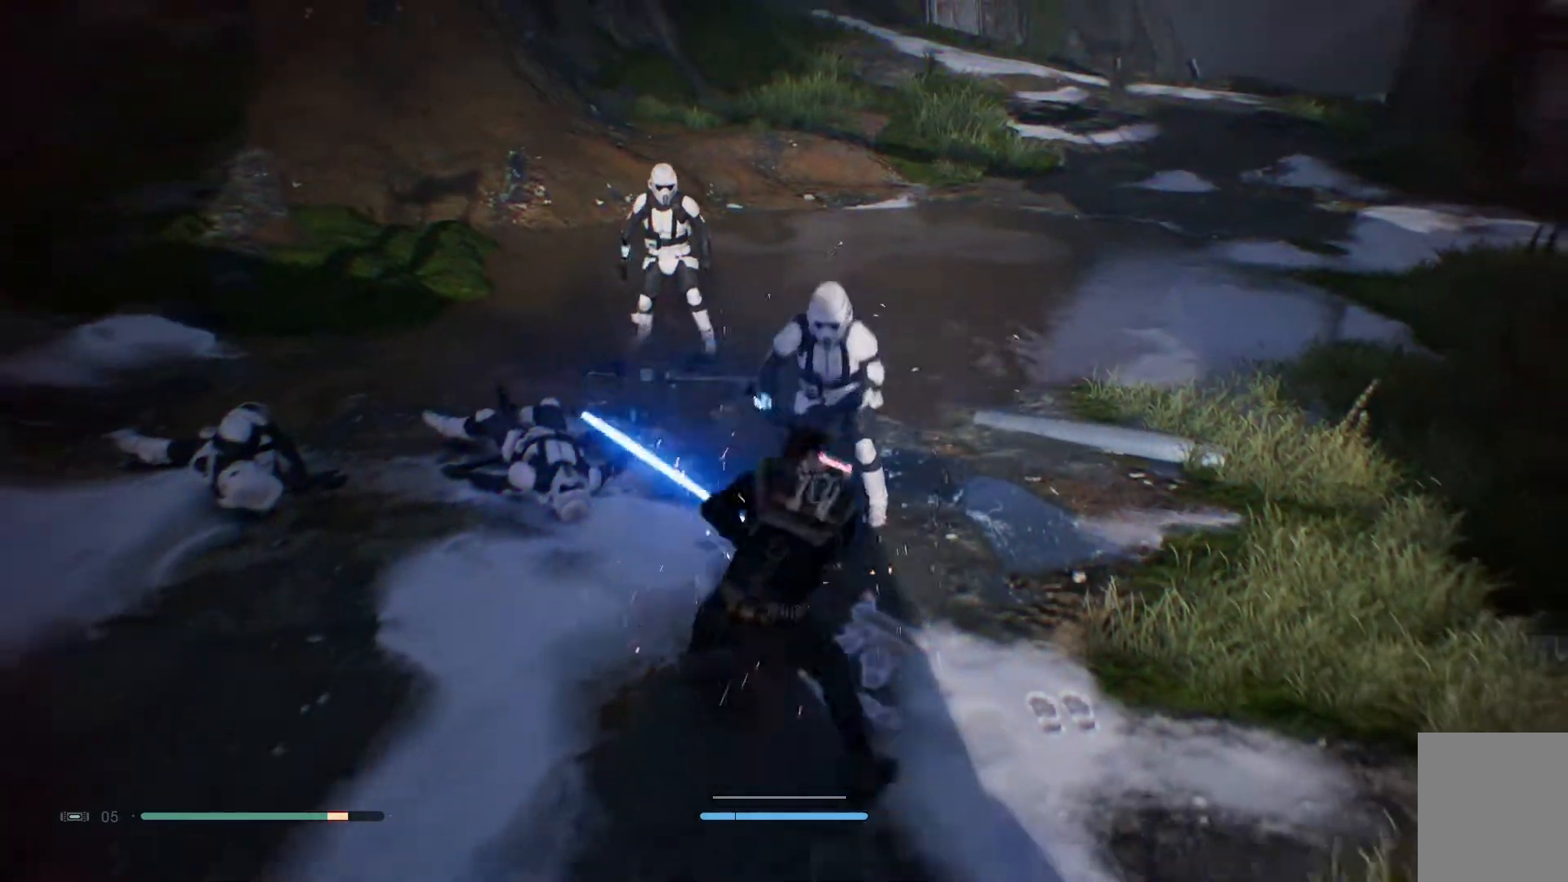
{"buttons": [], "left_stick": "center", "right_stick": "center", "events": [[33, "L2", "down"], [100, "L2", "up"]]}
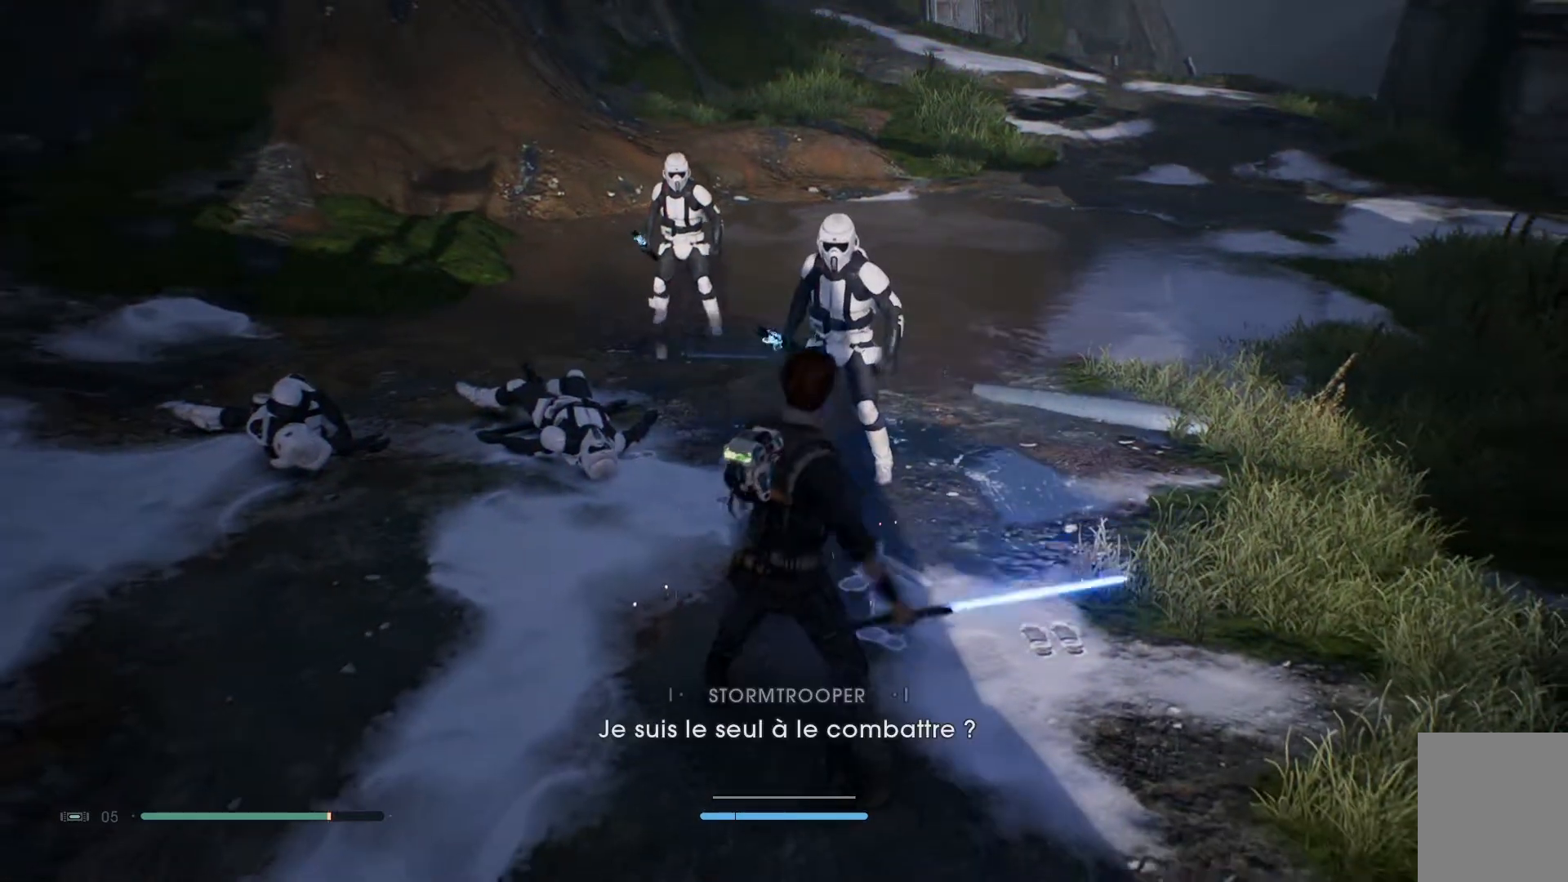
{"buttons": [], "left_stick": "center", "right_stick": "center", "events": []}
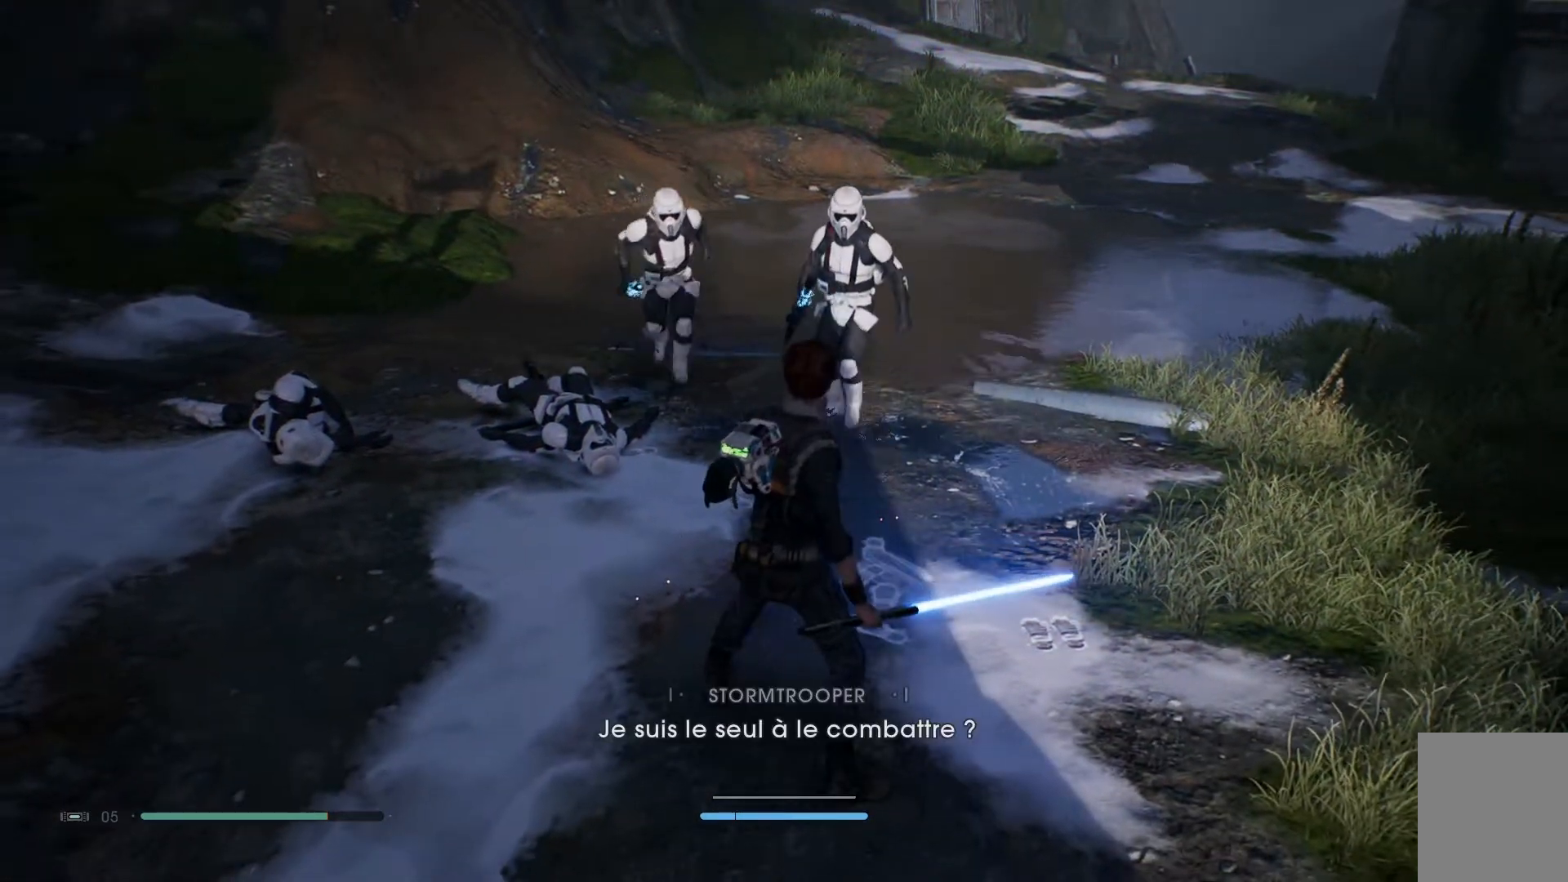
{"buttons": [], "left_stick": "up-left", "right_stick": "center", "events": [[200, "left_stick", "up-left"]]}
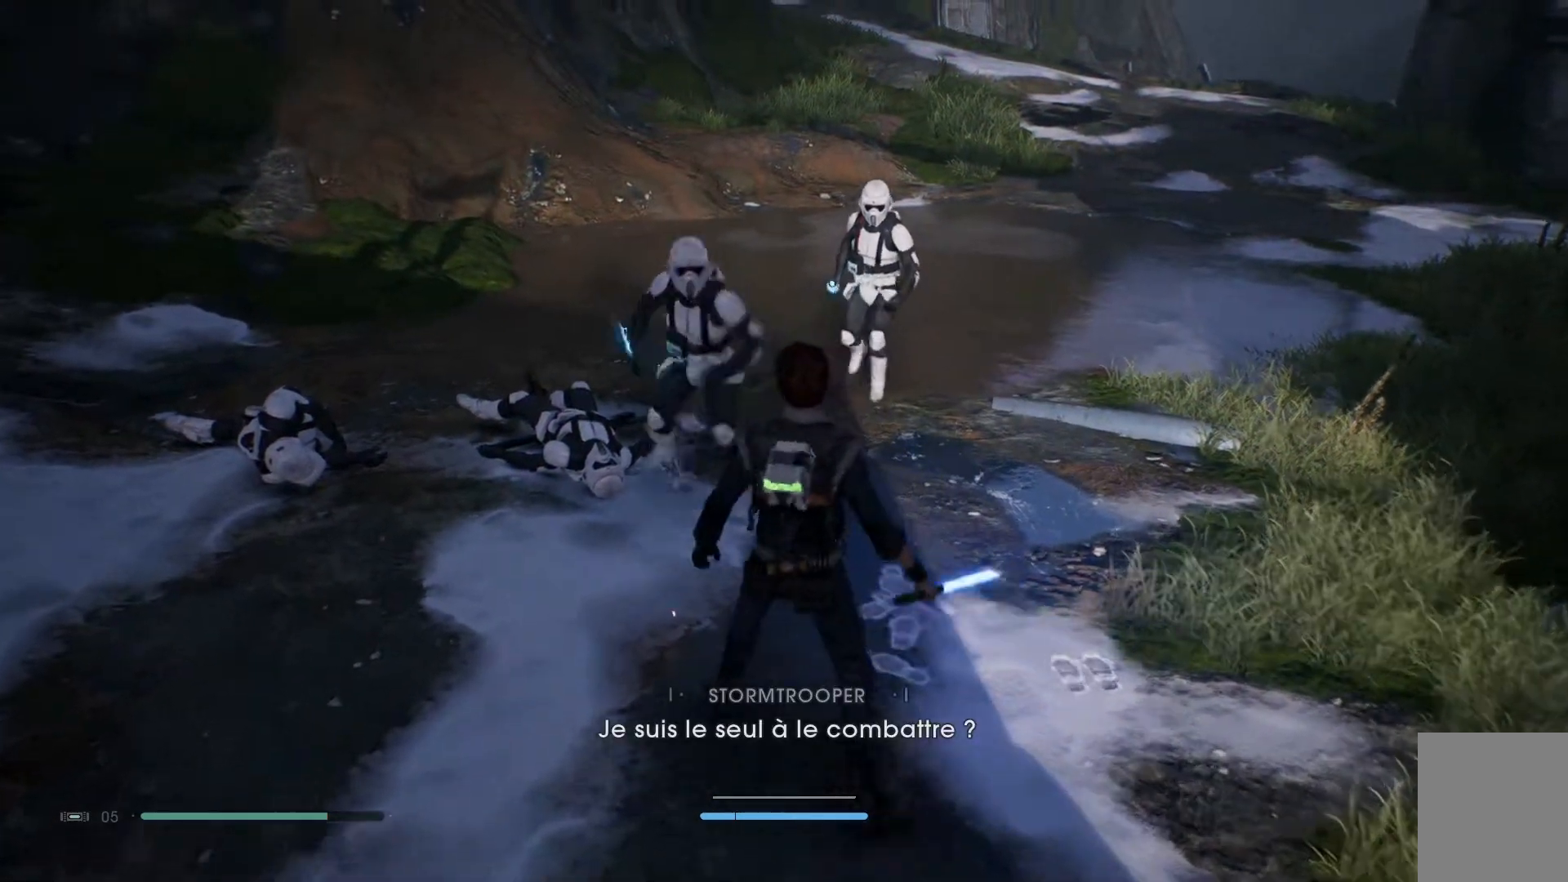
{"buttons": [], "left_stick": "center", "right_stick": "center", "events": [[183, "left_stick", "center"]]}
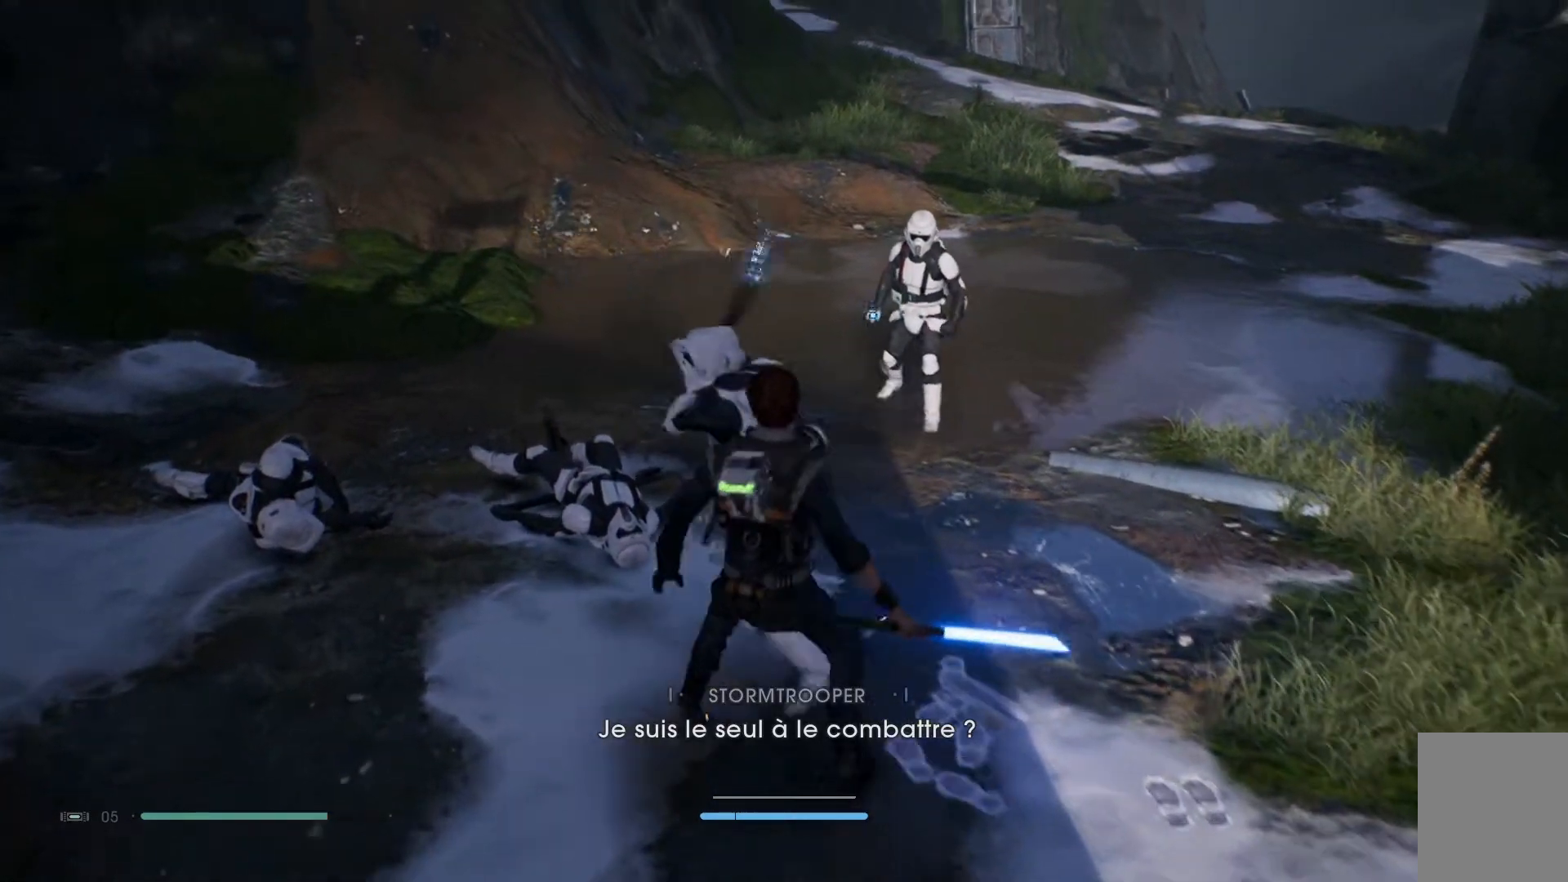
{"buttons": [], "left_stick": "center", "right_stick": "center", "events": []}
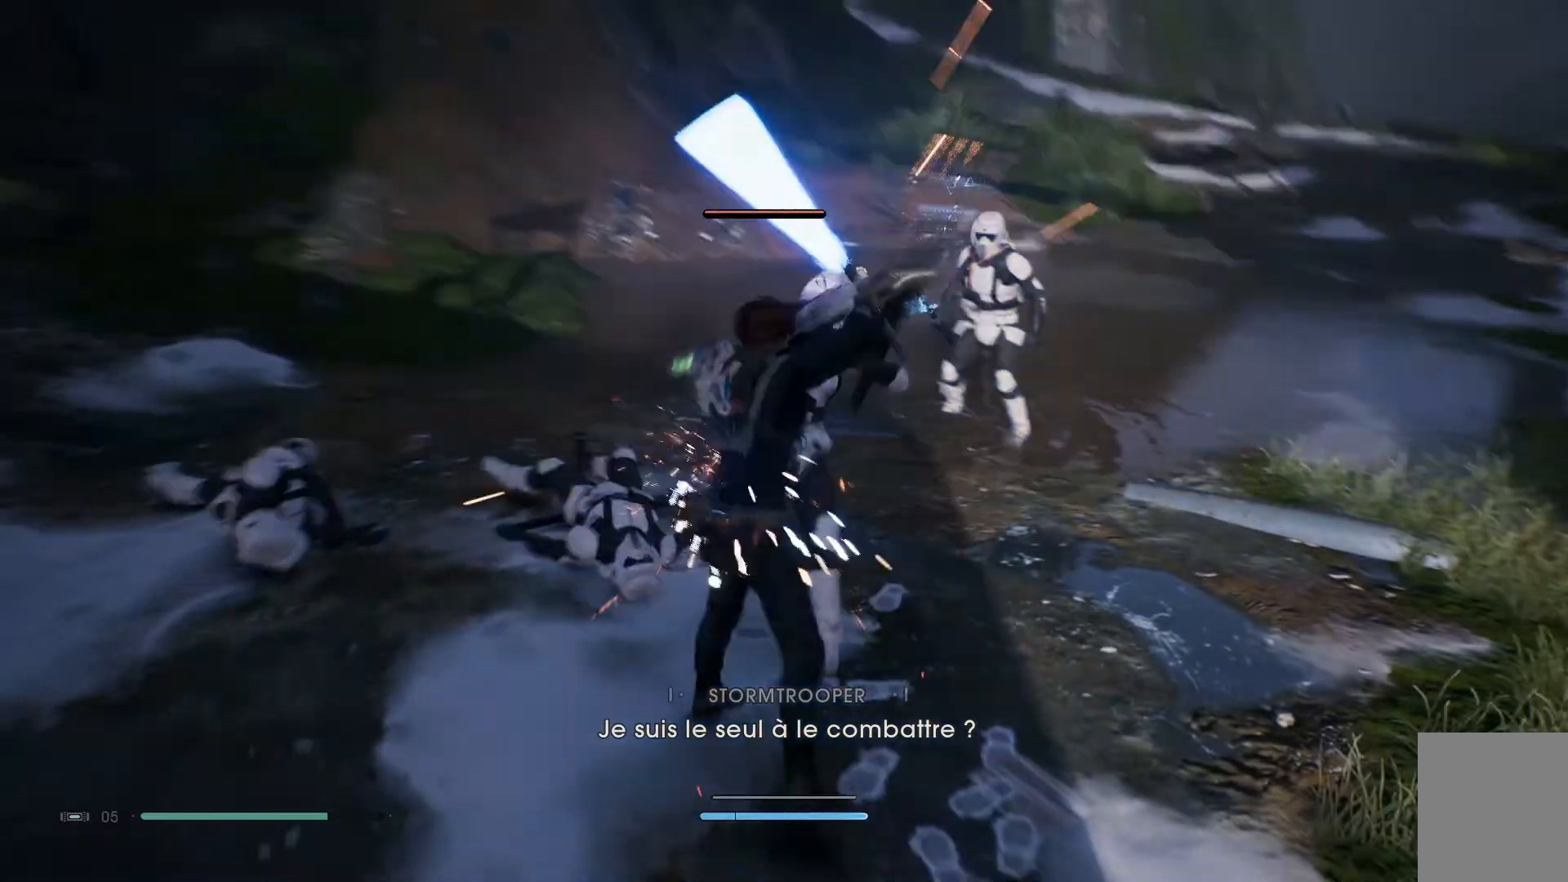
{"buttons": ["X"], "left_stick": "center", "right_stick": "center", "events": [[33, "X", "down"], [167, "X", "up"], [267, "X", "down"], [400, "X", "up"], [483, "X", "down"]]}
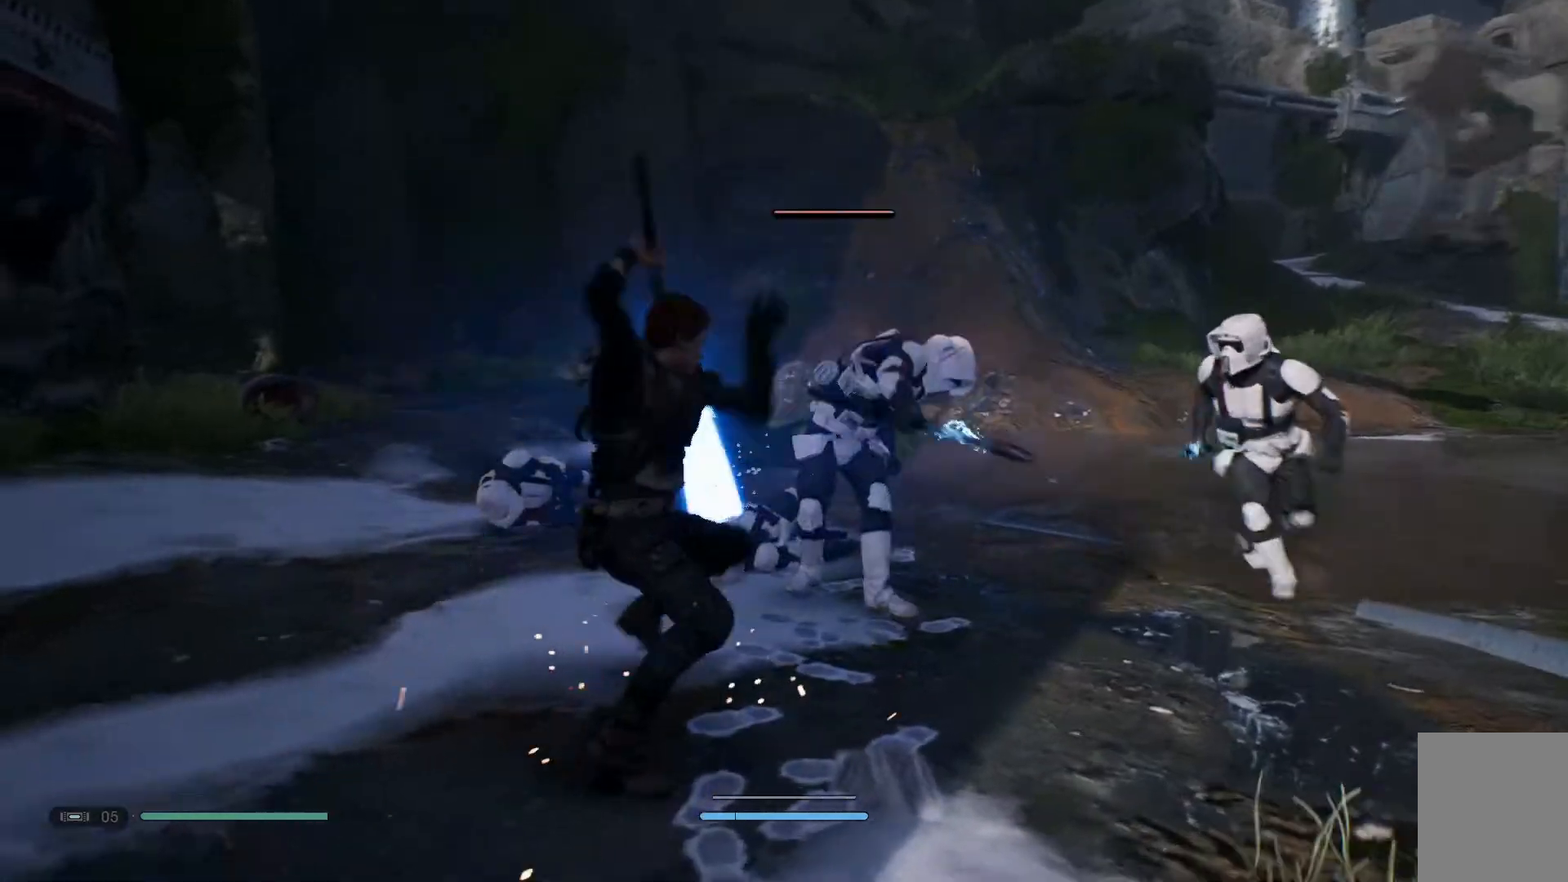
{"buttons": [], "left_stick": "center", "right_stick": "center", "events": [[117, "X", "up"]]}
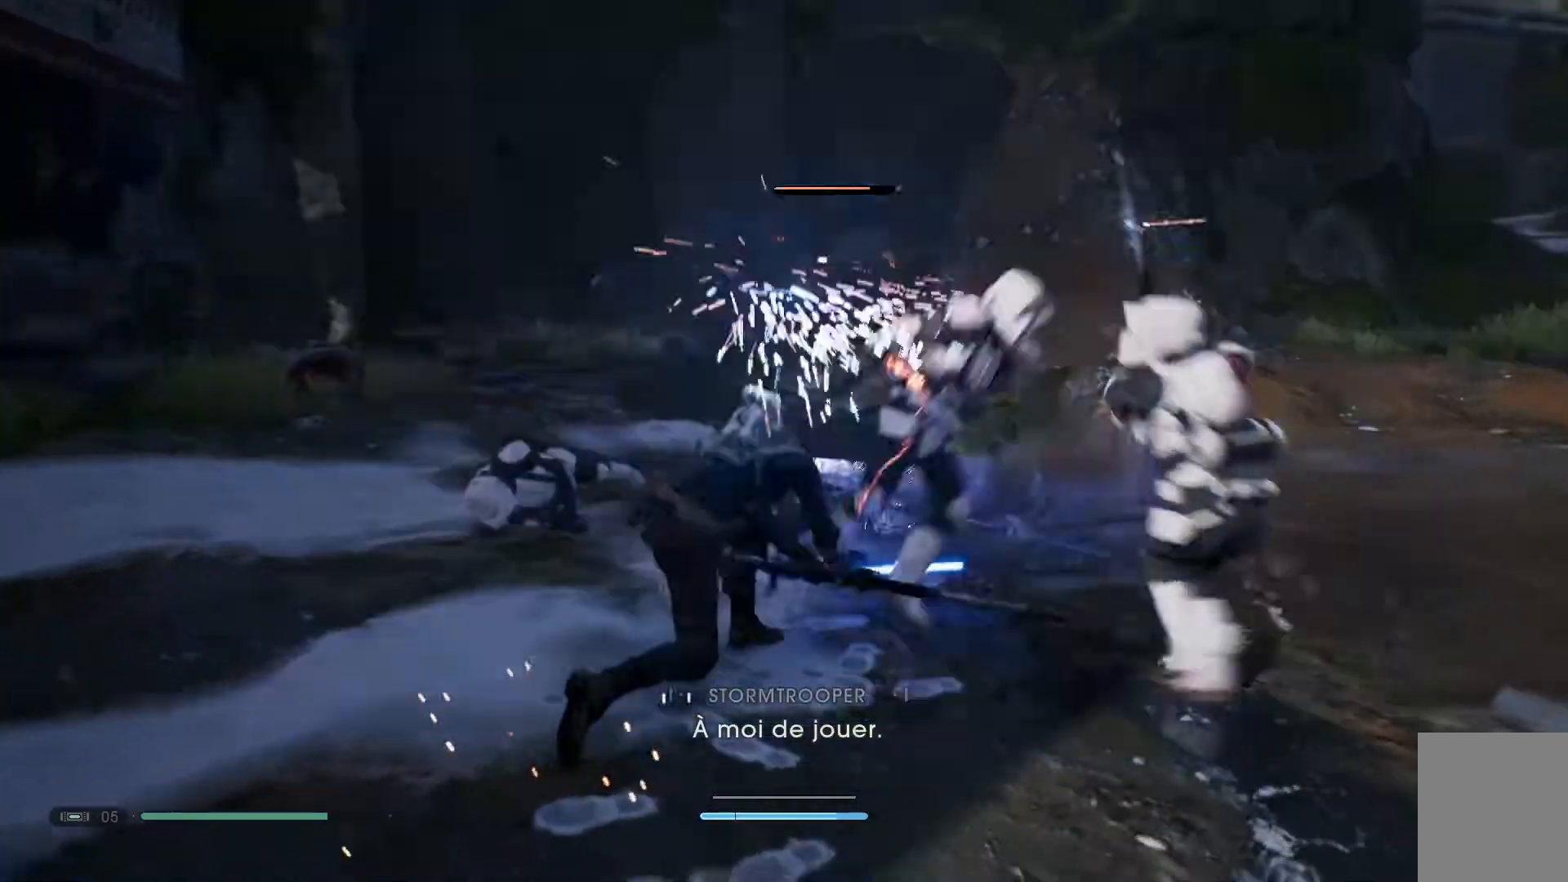
{"buttons": [], "left_stick": "center", "right_stick": "center", "events": []}
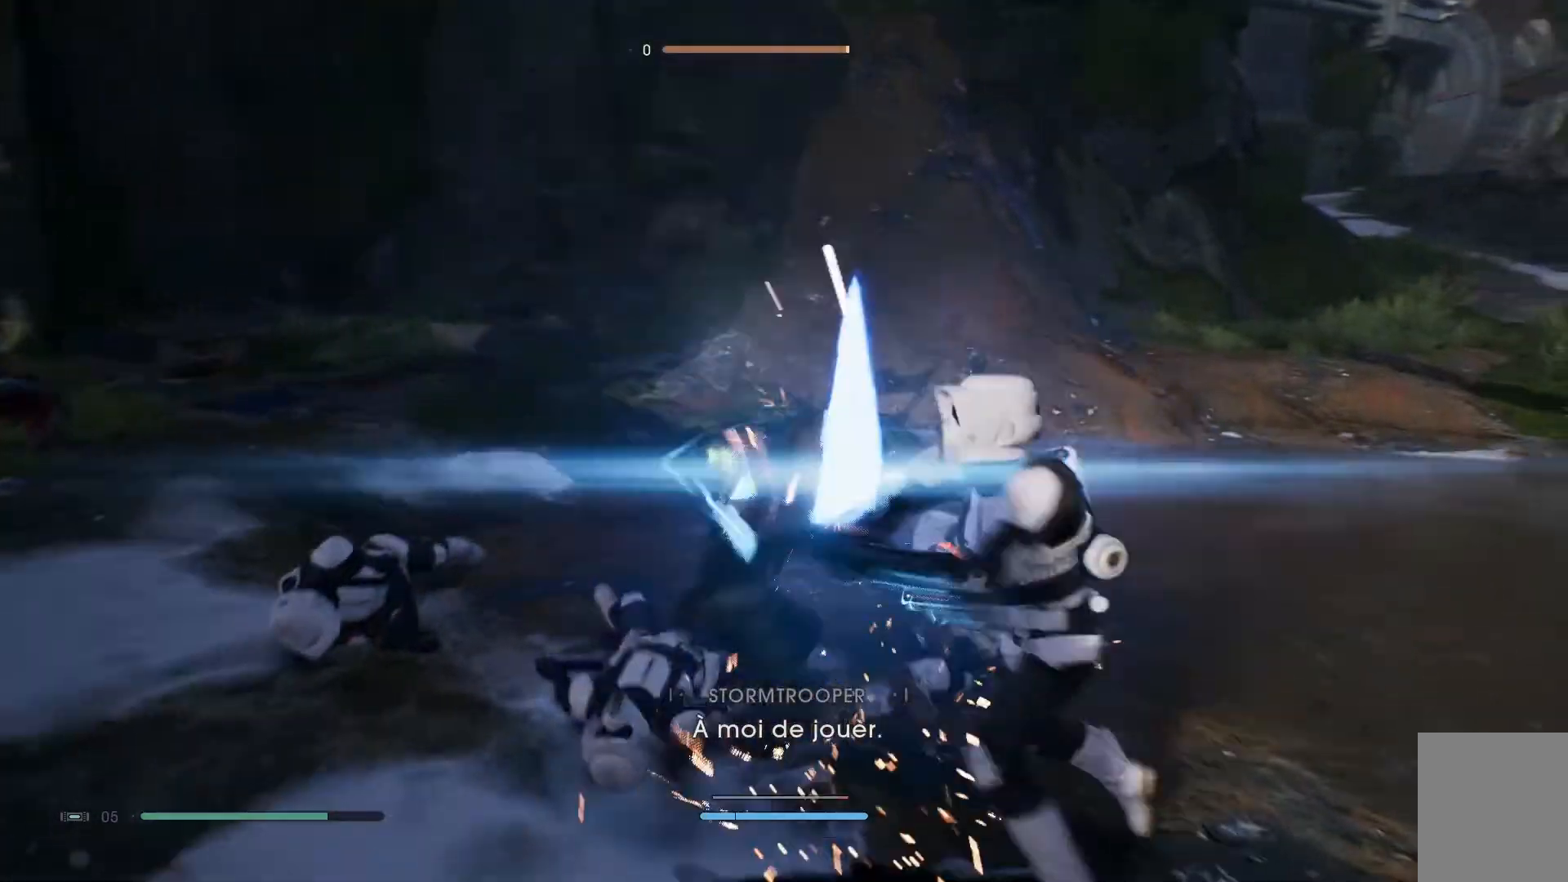
{"buttons": [], "left_stick": "center", "right_stick": "center", "events": []}
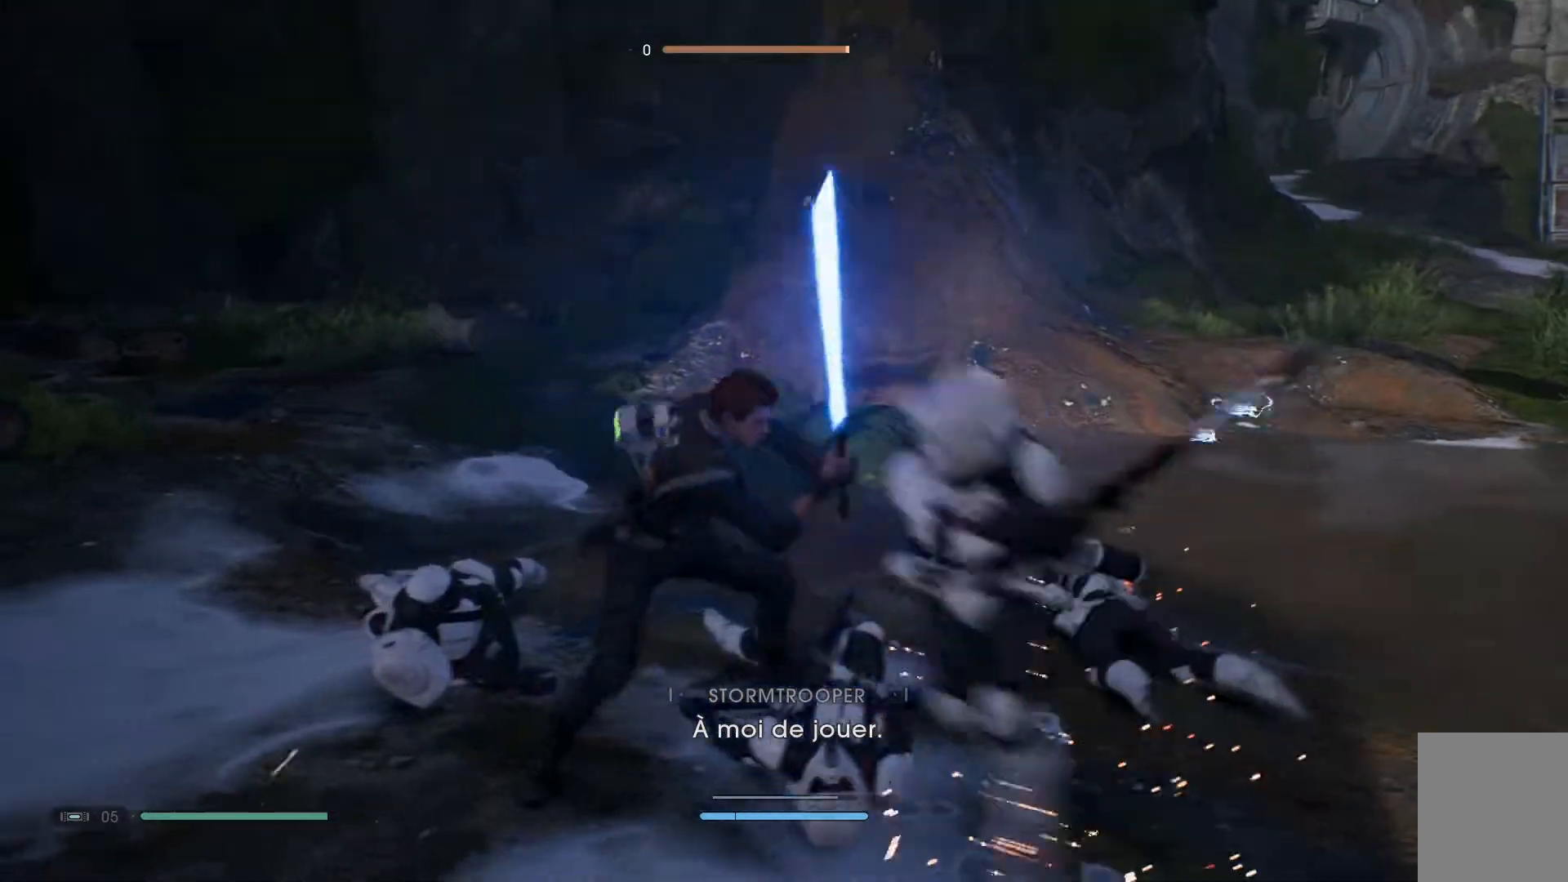
{"buttons": [], "left_stick": "center", "right_stick": "center", "events": []}
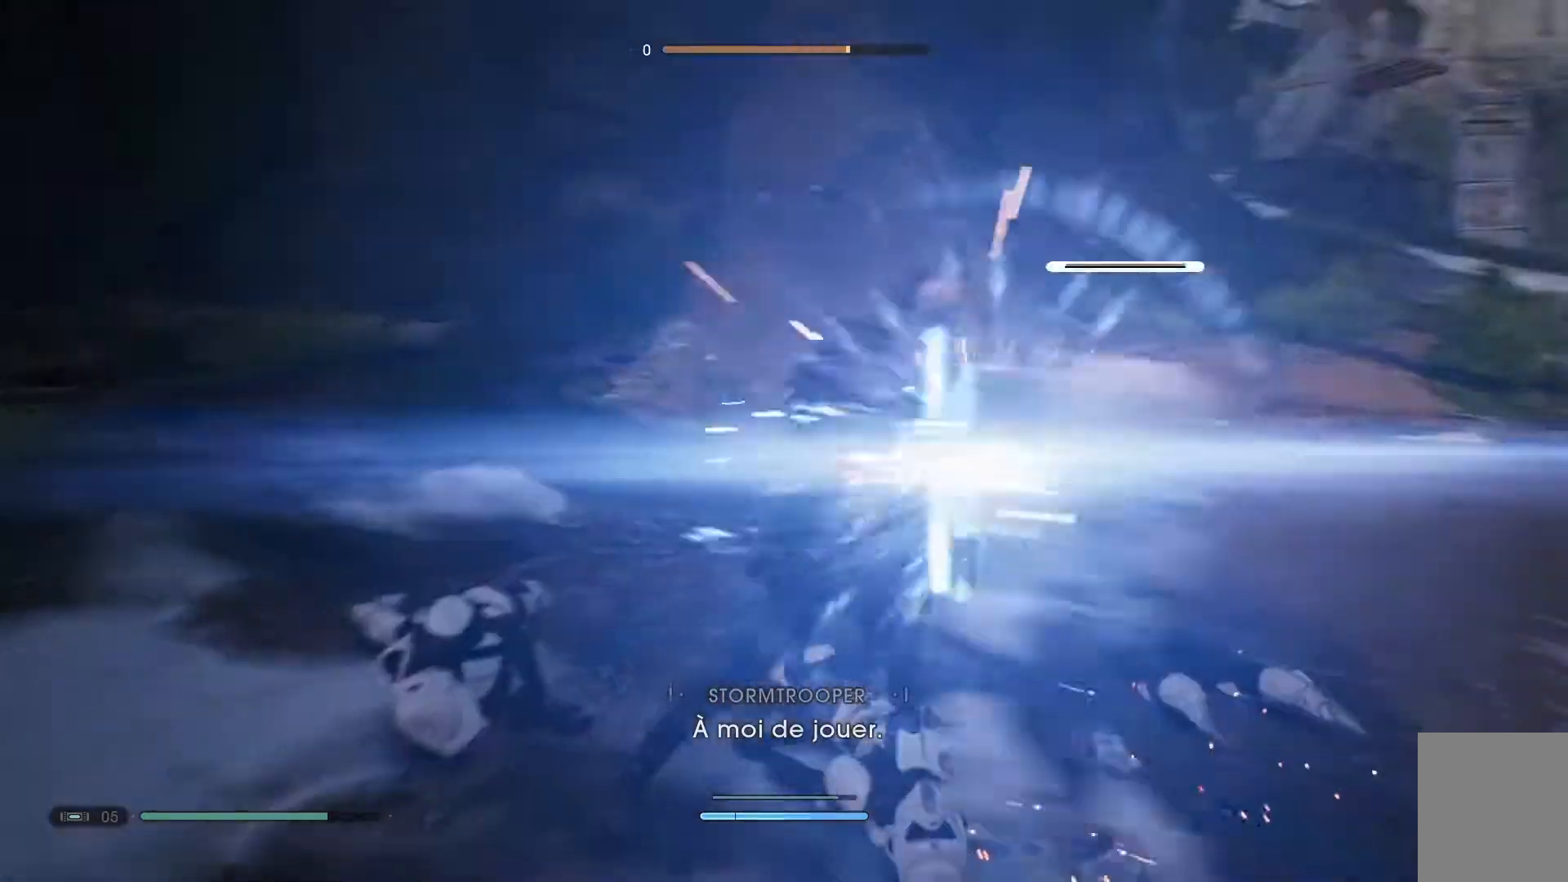
{"buttons": [], "left_stick": "center", "right_stick": "center", "events": [[267, "X", "down"], [383, "X", "up"]]}
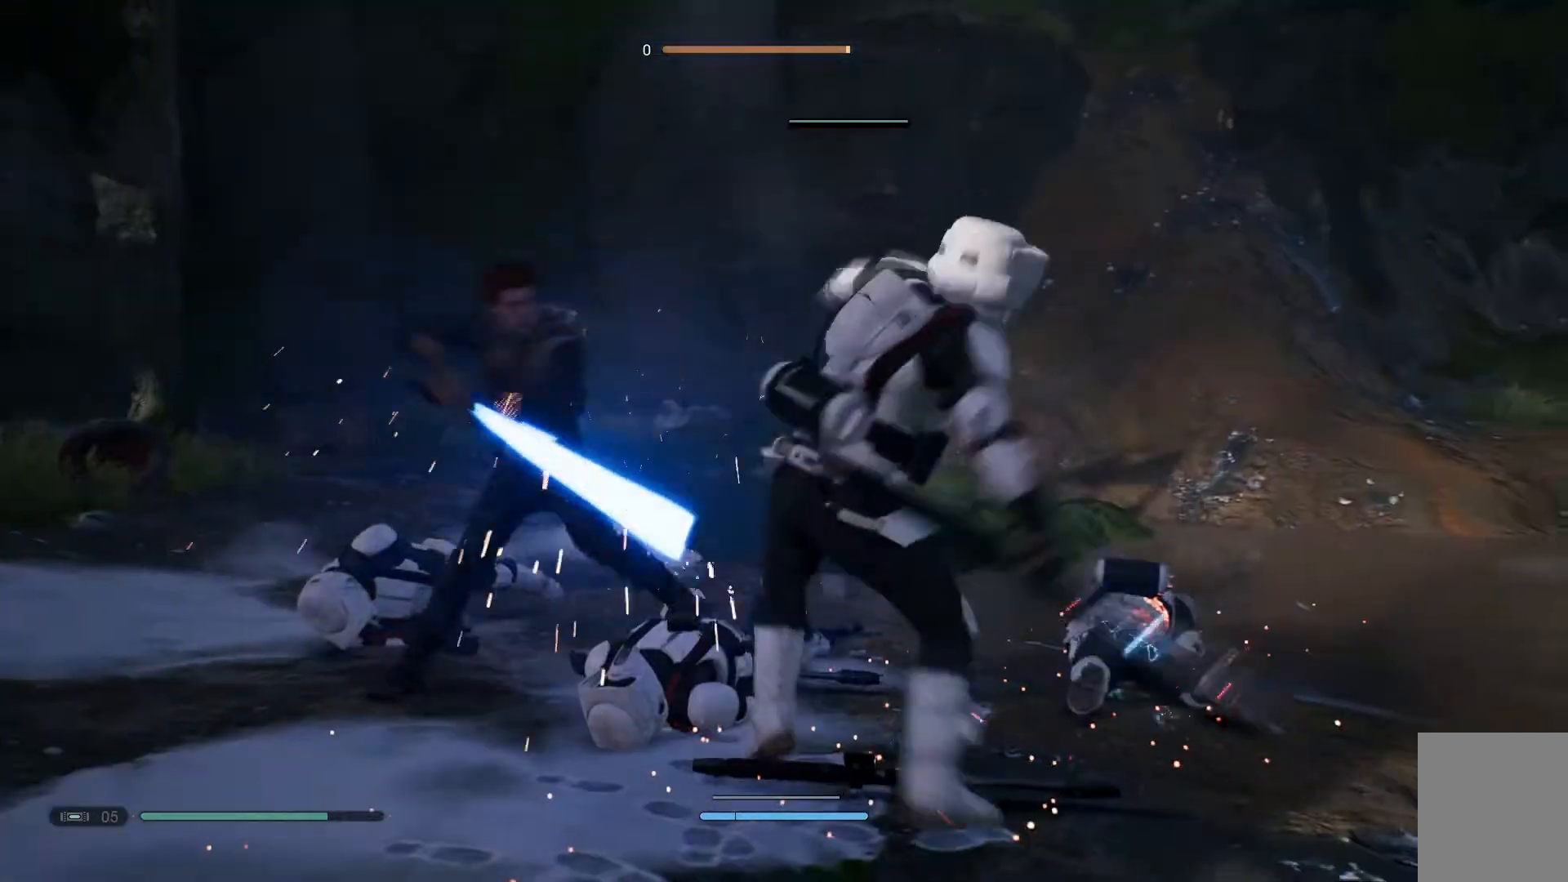
{"buttons": [], "left_stick": "center", "right_stick": "center", "events": []}
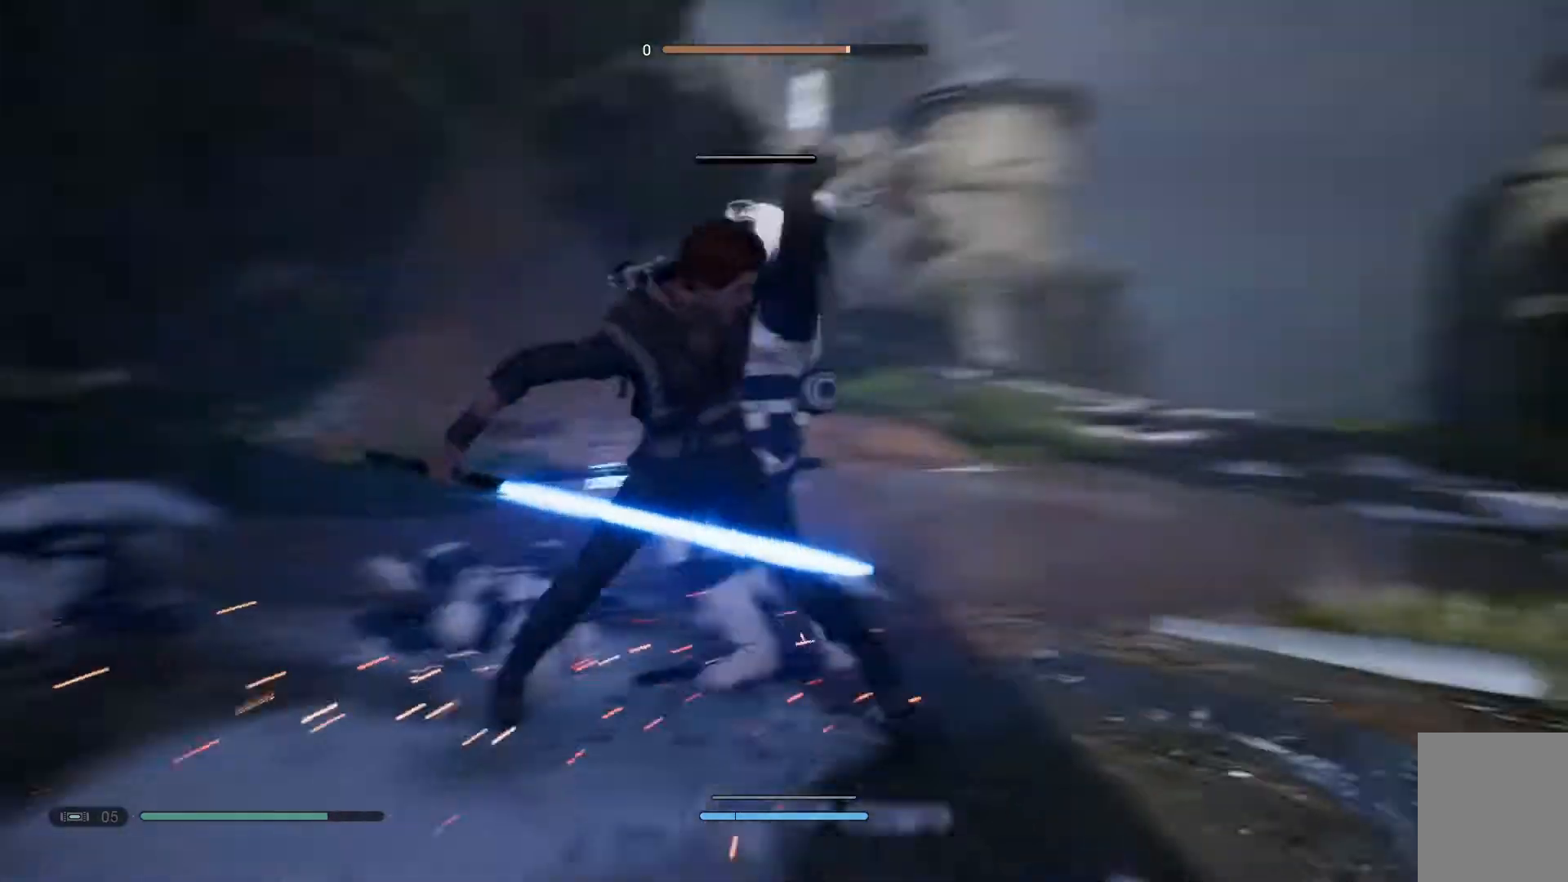
{"buttons": [], "left_stick": "center", "right_stick": "center", "events": []}
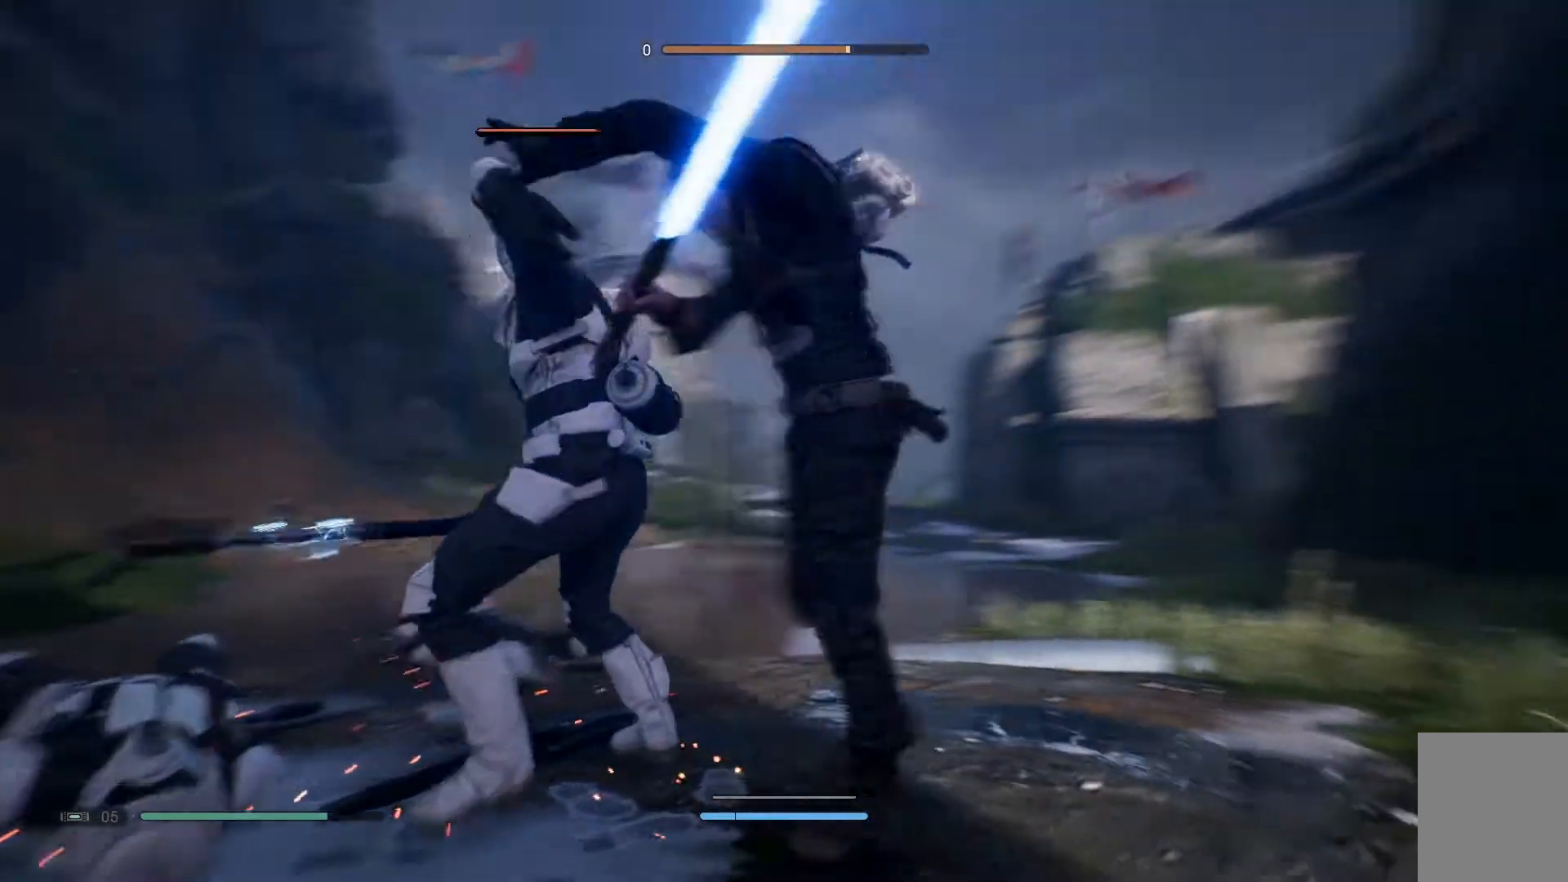
{"buttons": [], "left_stick": "center", "right_stick": "center", "events": []}
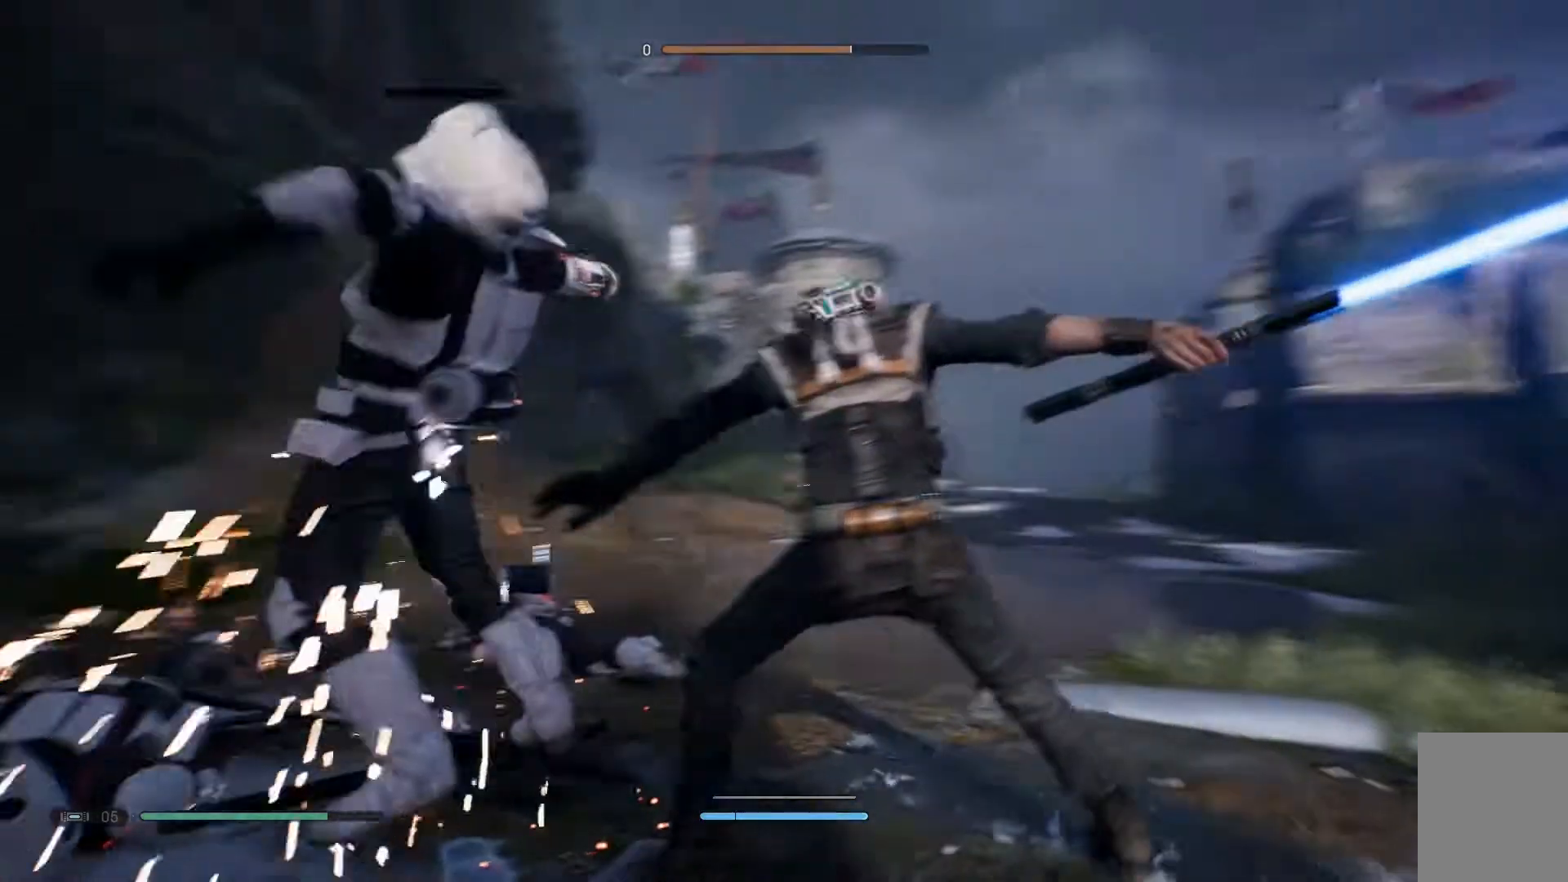
{"buttons": [], "left_stick": "center", "right_stick": "center", "events": []}
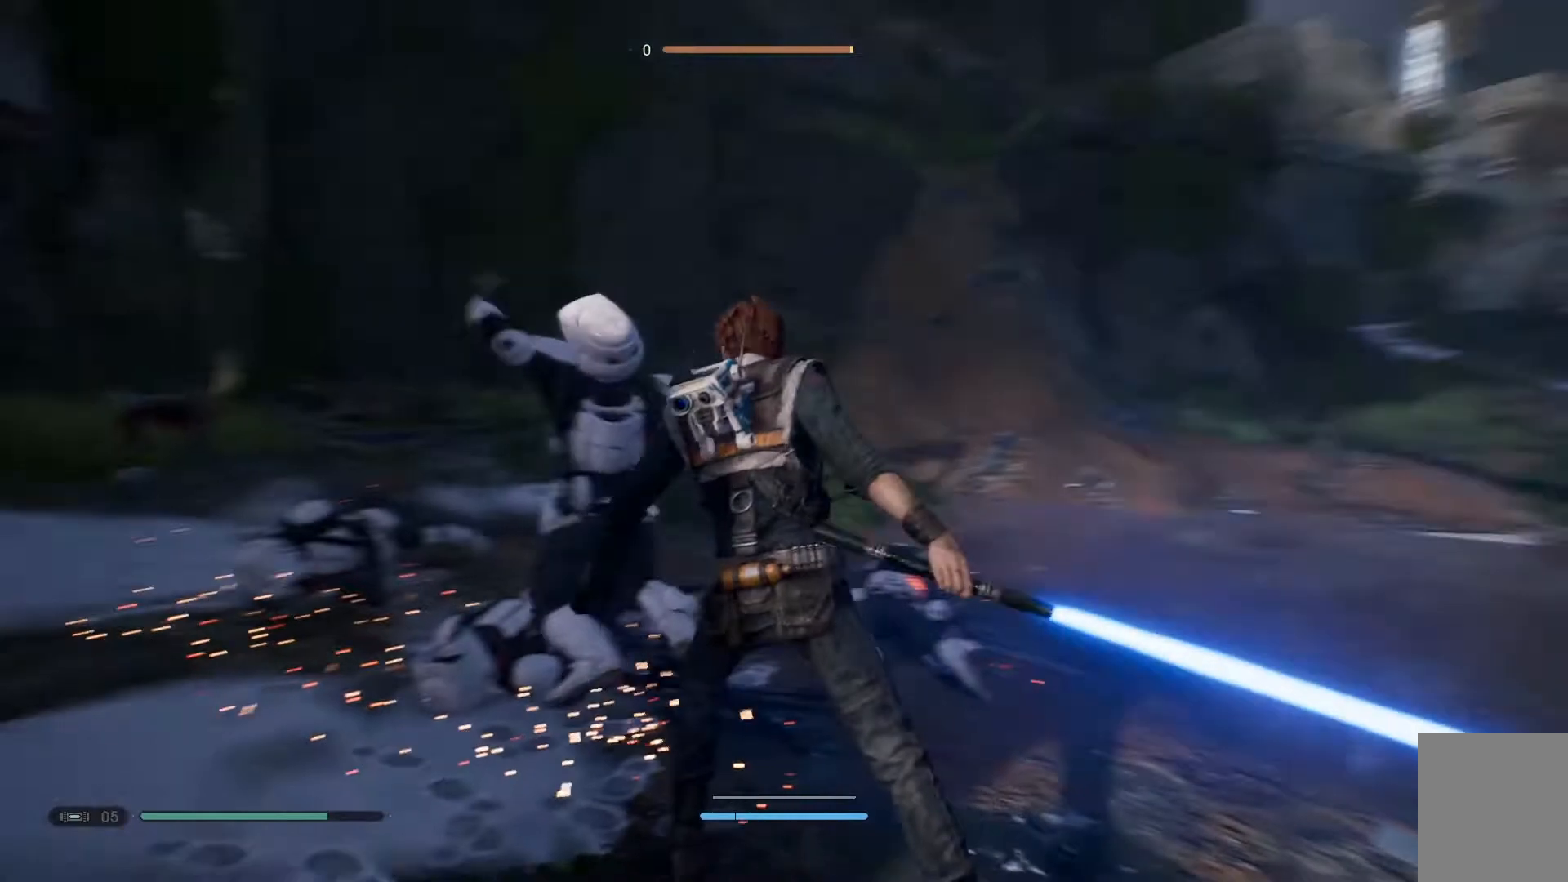
{"buttons": [], "left_stick": "center", "right_stick": "center", "events": []}